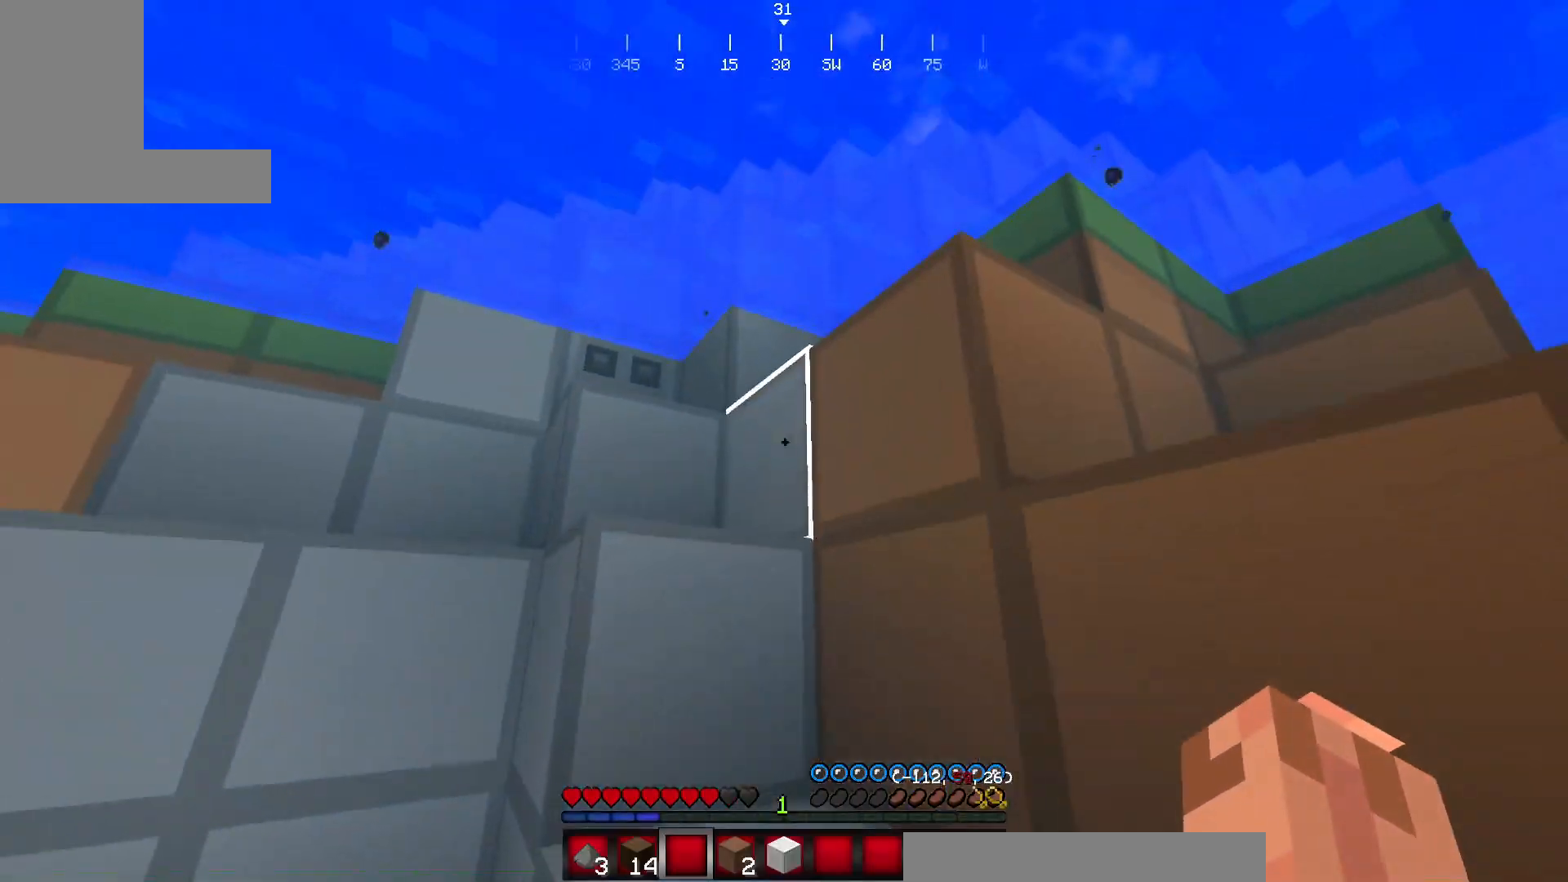
Gameplay with keyboard and mouse; each line is a JSON object with the keys and mouse buttons held at the frame after it. "events" lists presses ("down") and releases ("up") of "a", "d", "s", "w", "mouse_left" and "mouse_right" between this image and that frame as [ms after this image, input, new state], when the widget could be followed in between. "mouse_left", "mouse_right" = the "left", "right" buttons of the "mouse" list. No other keys are recorded. Fast repeated clicks can show as one long hold. Mouse movement is not recorded.
{"keys": ["w"], "mouse": [], "events": []}
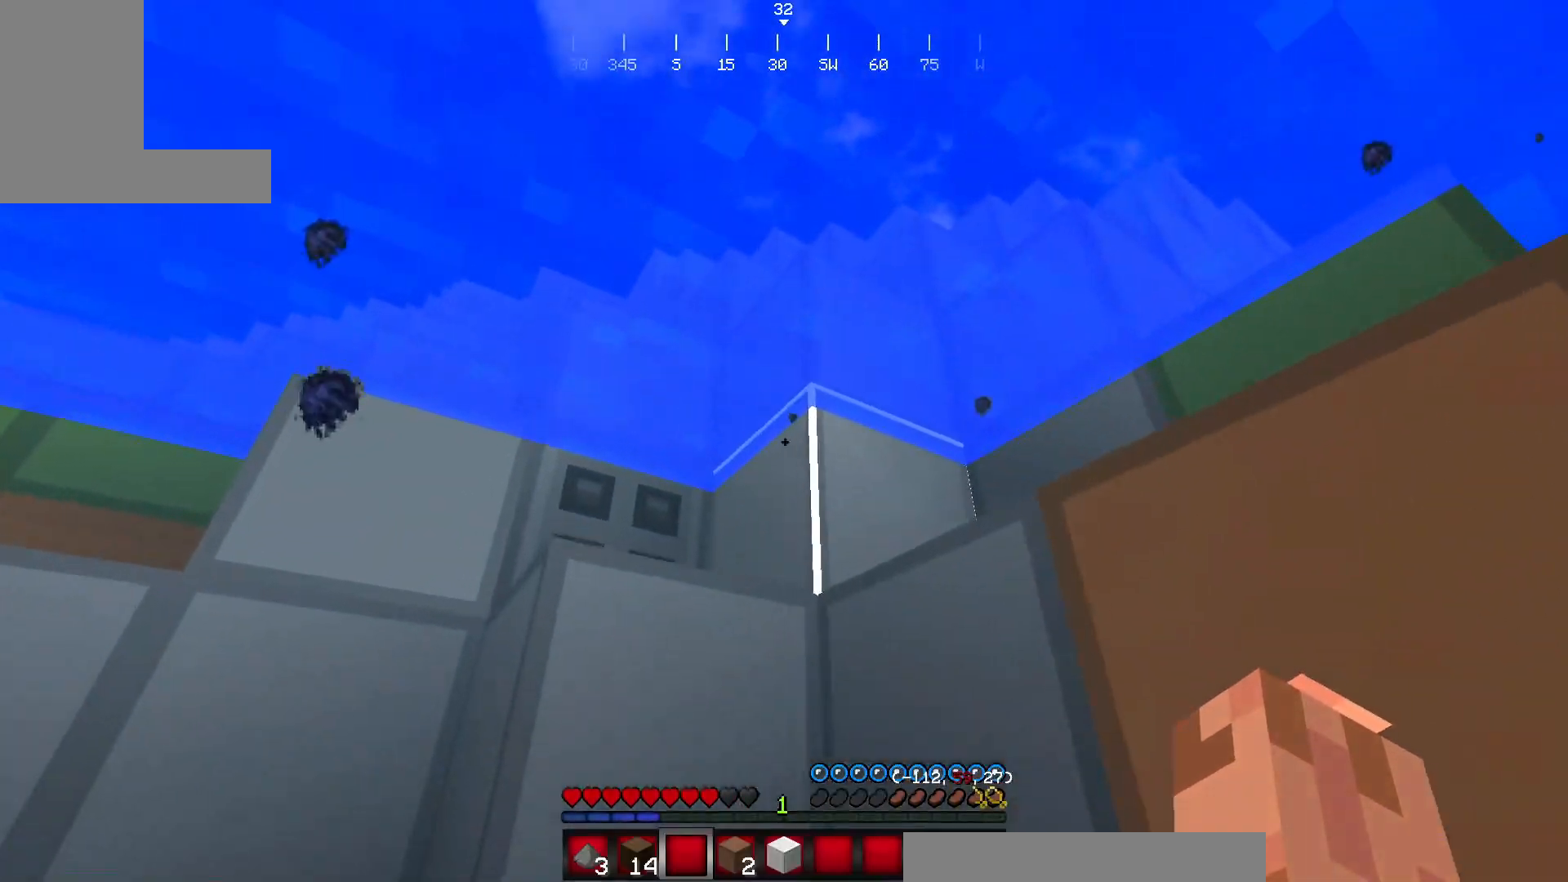
{"keys": ["w"], "mouse": [], "events": []}
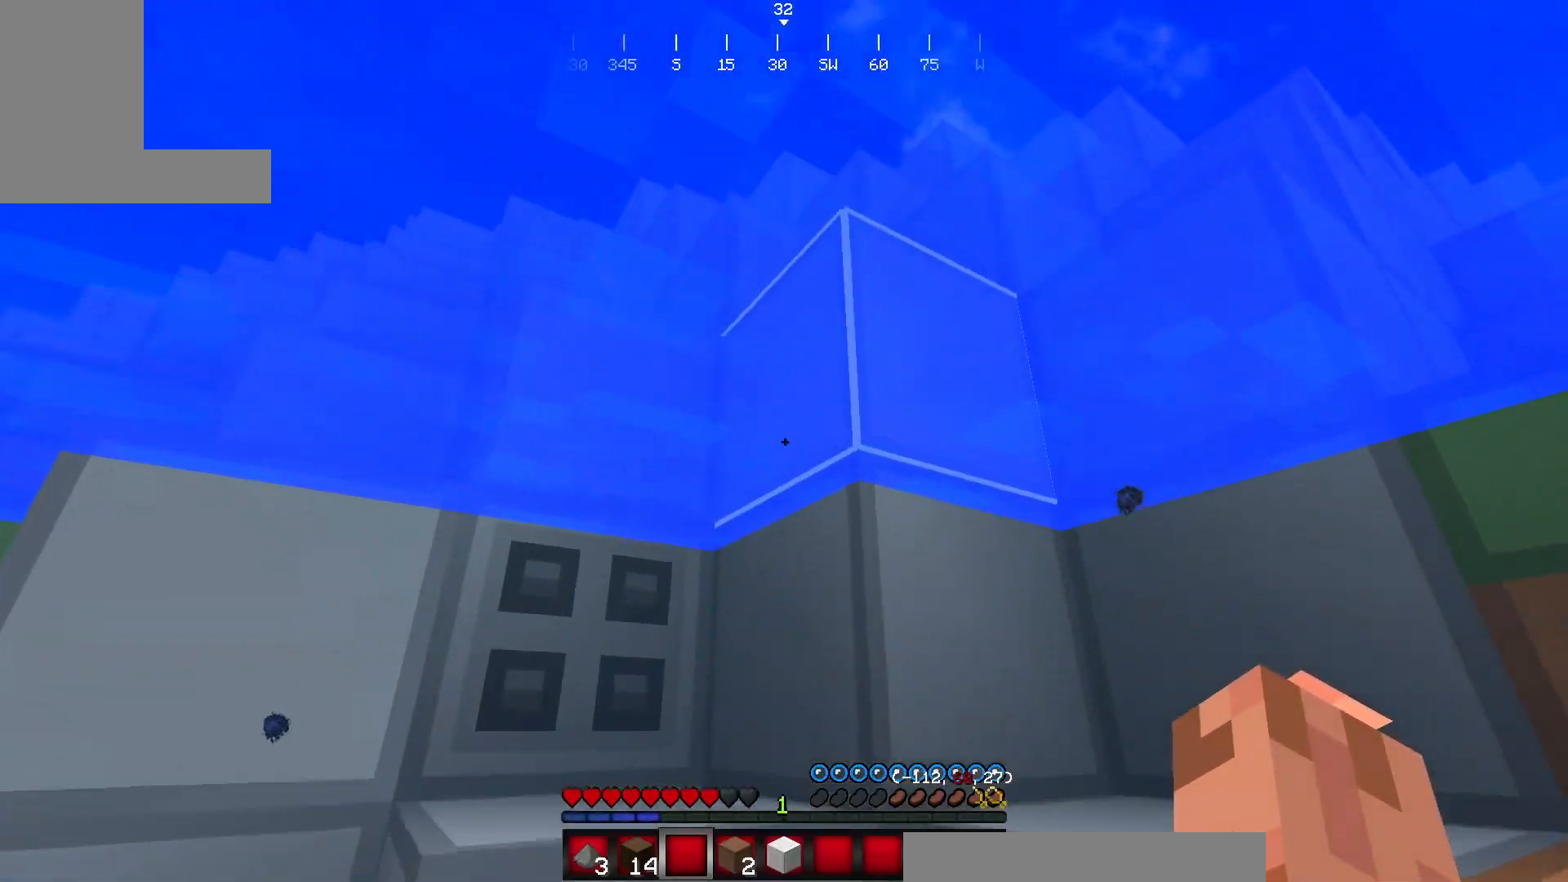
{"keys": ["w"], "mouse": [], "events": []}
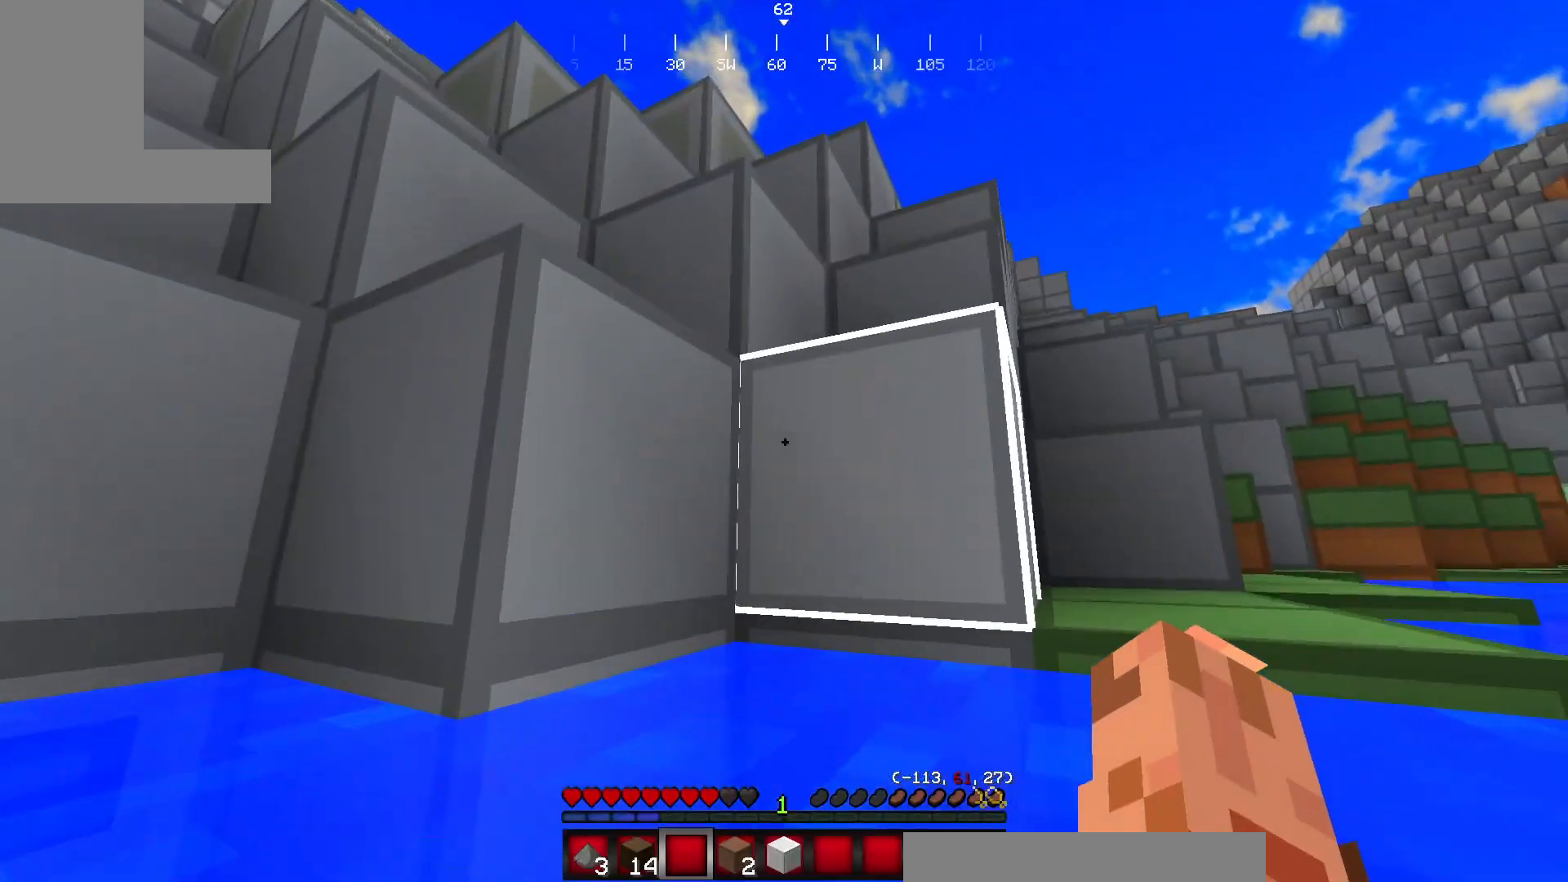
{"keys": ["d", "w"], "mouse": [], "events": [[250, "d", "down"]]}
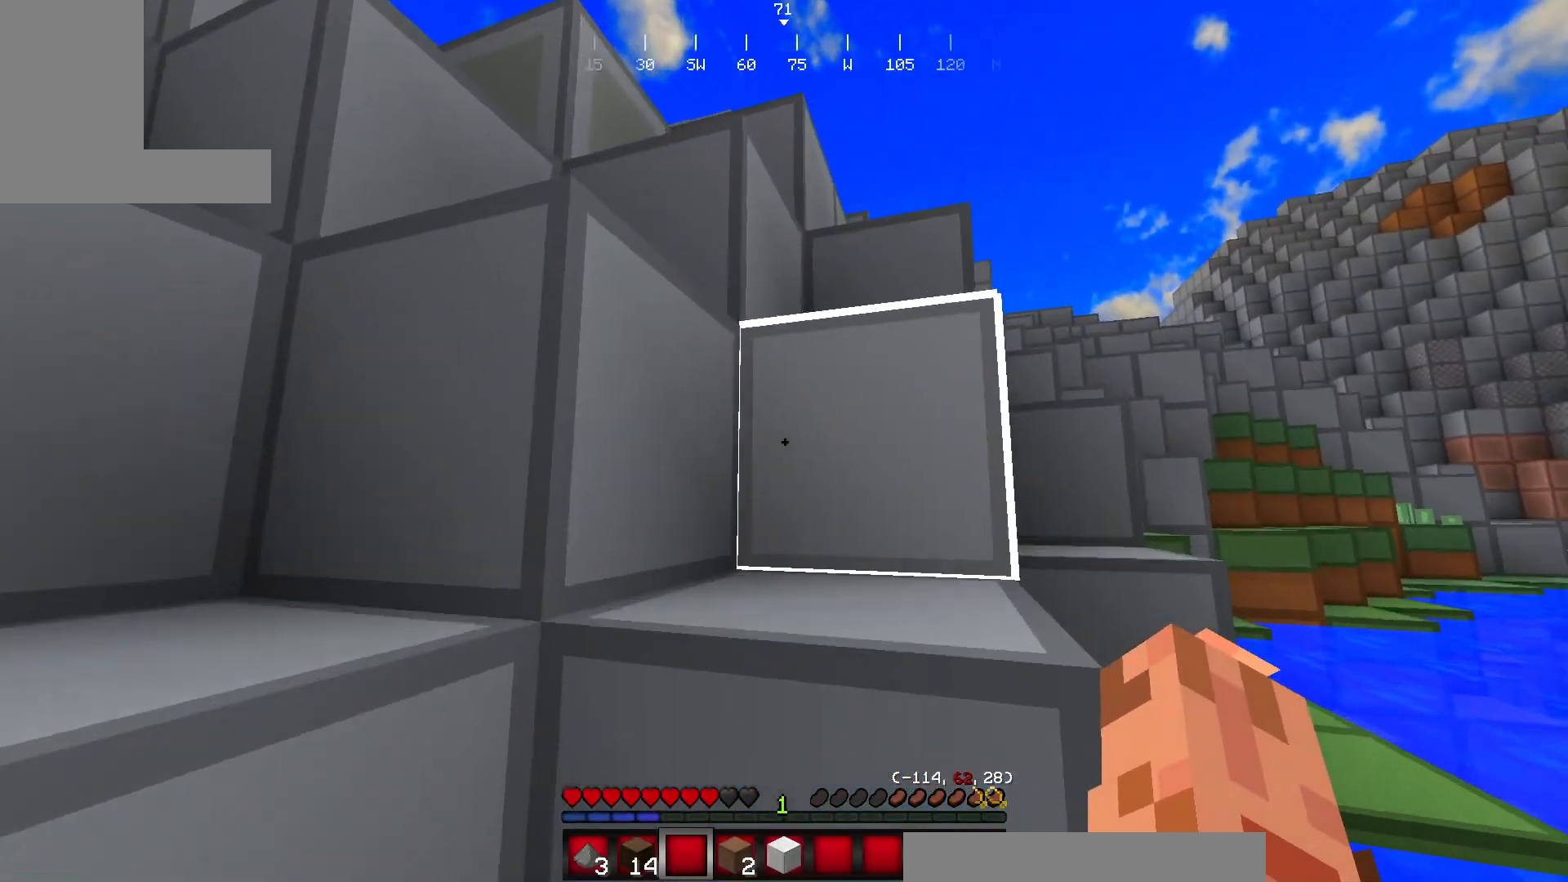
{"keys": ["d", "w"], "mouse": [], "events": []}
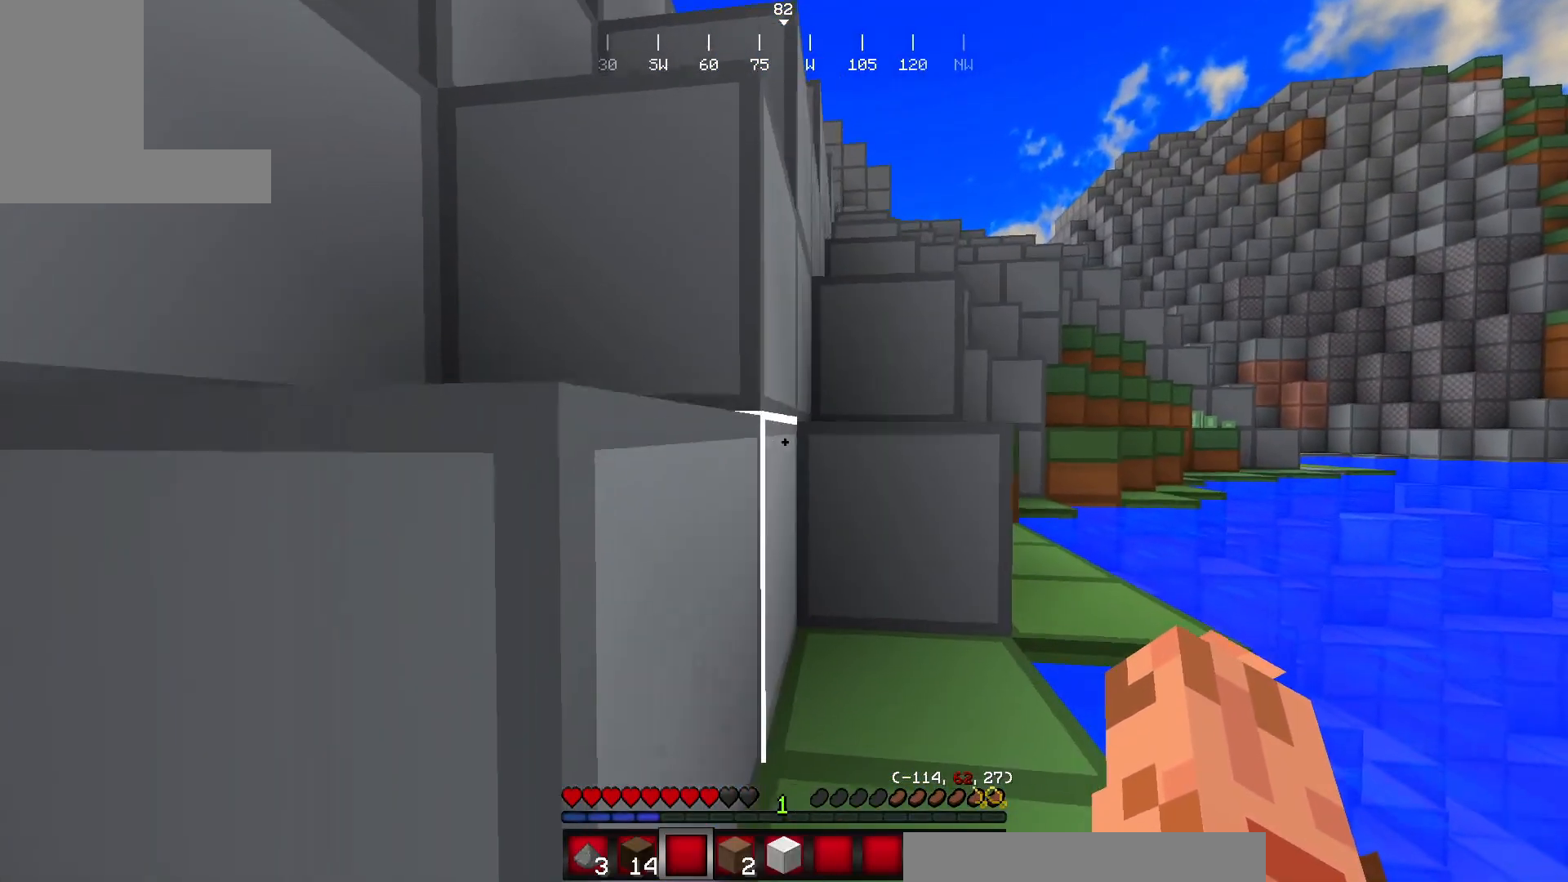
{"keys": ["w"], "mouse": [], "events": [[234, "d", "up"]]}
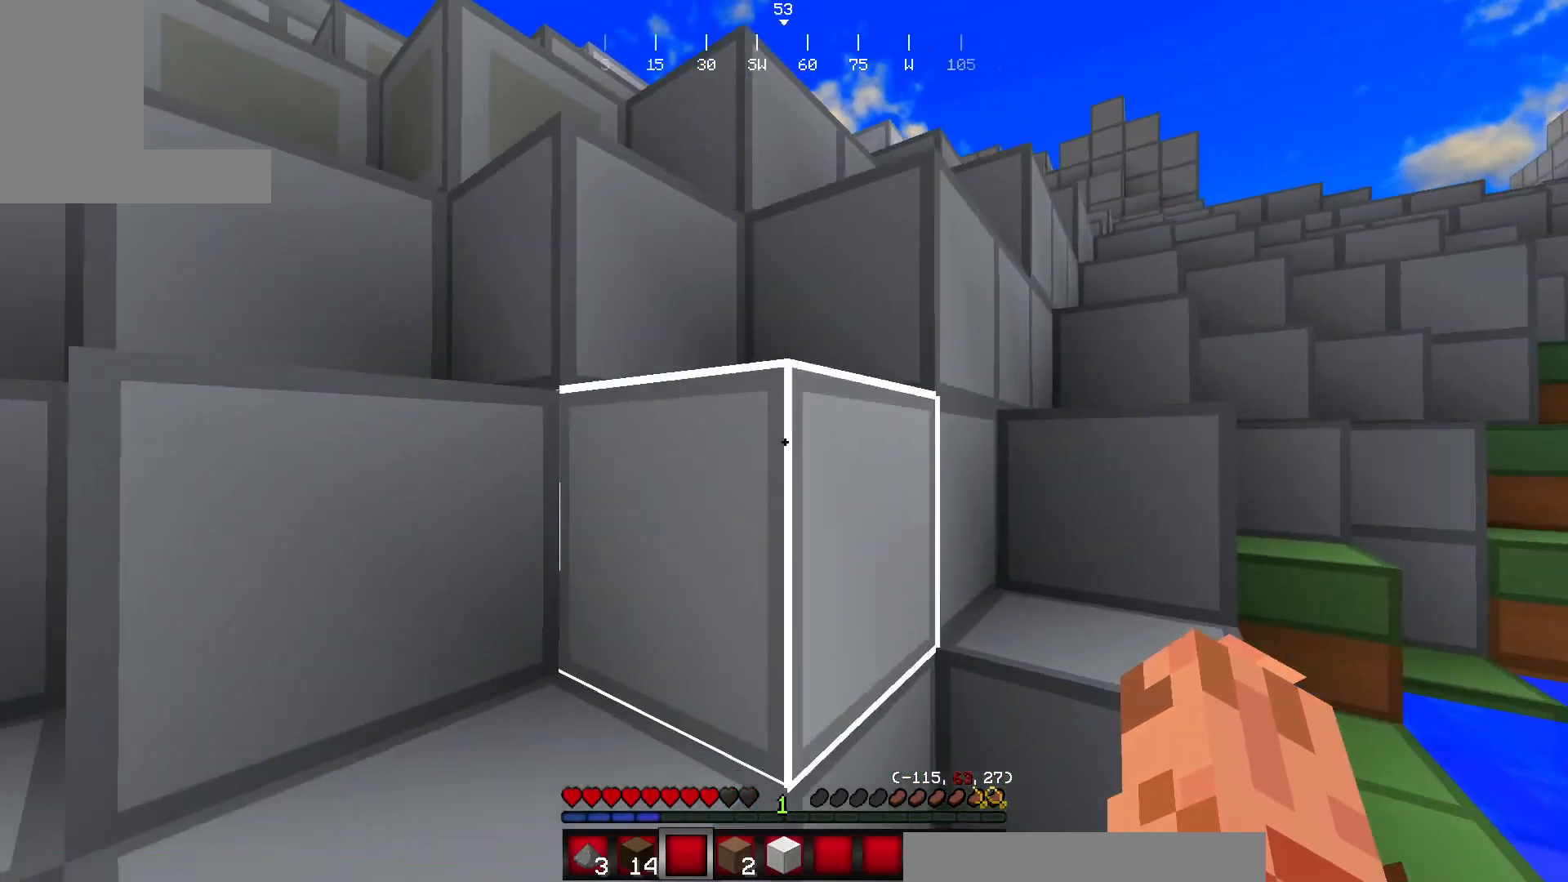
{"keys": ["w"], "mouse": [], "events": []}
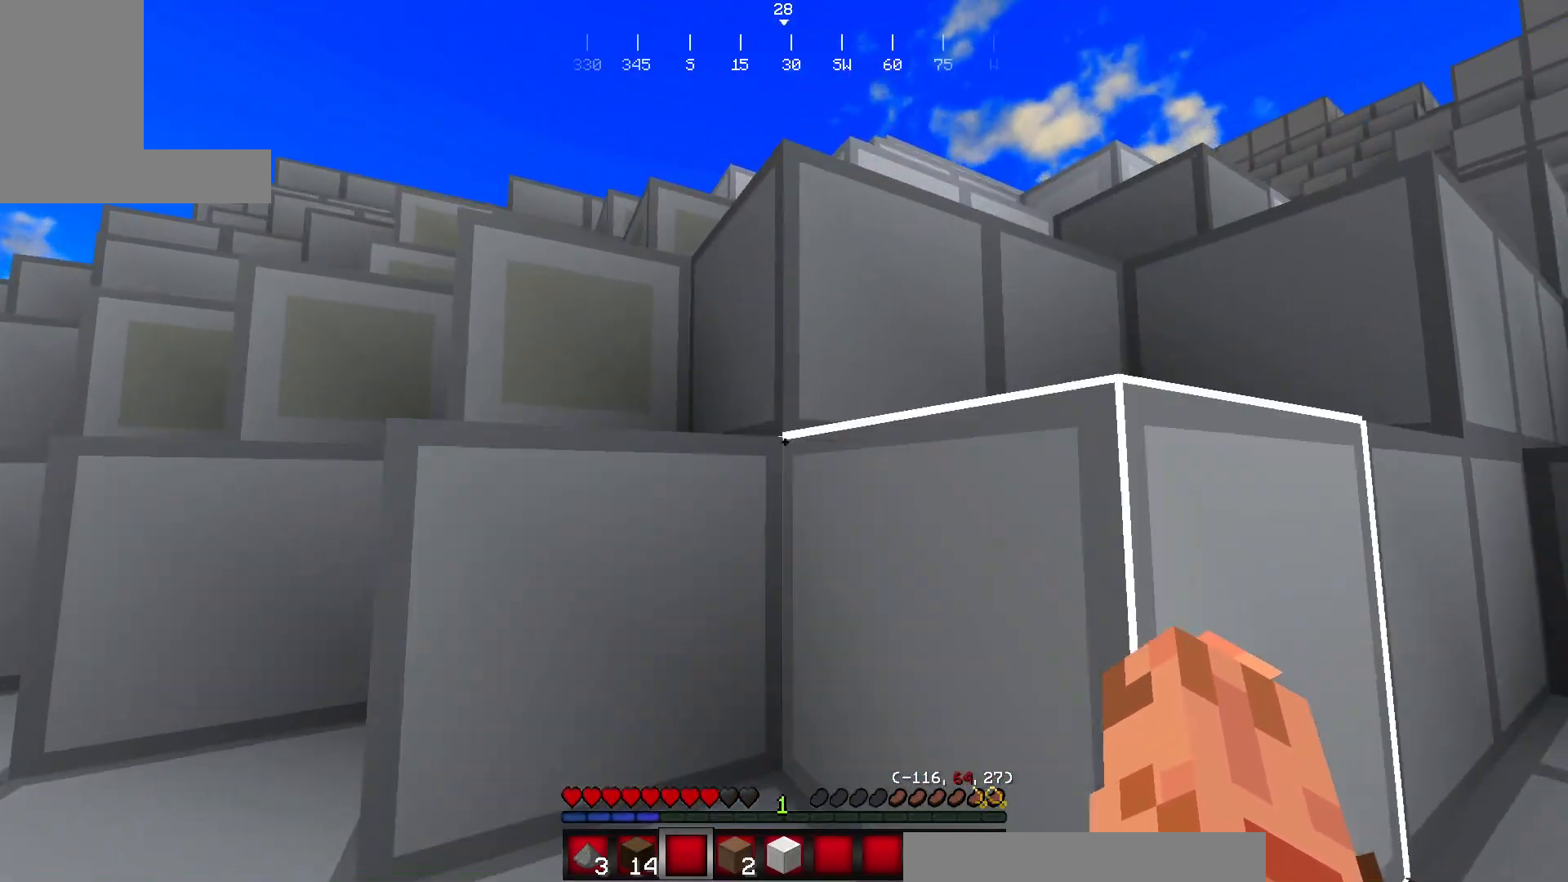
{"keys": ["w"], "mouse": [], "events": []}
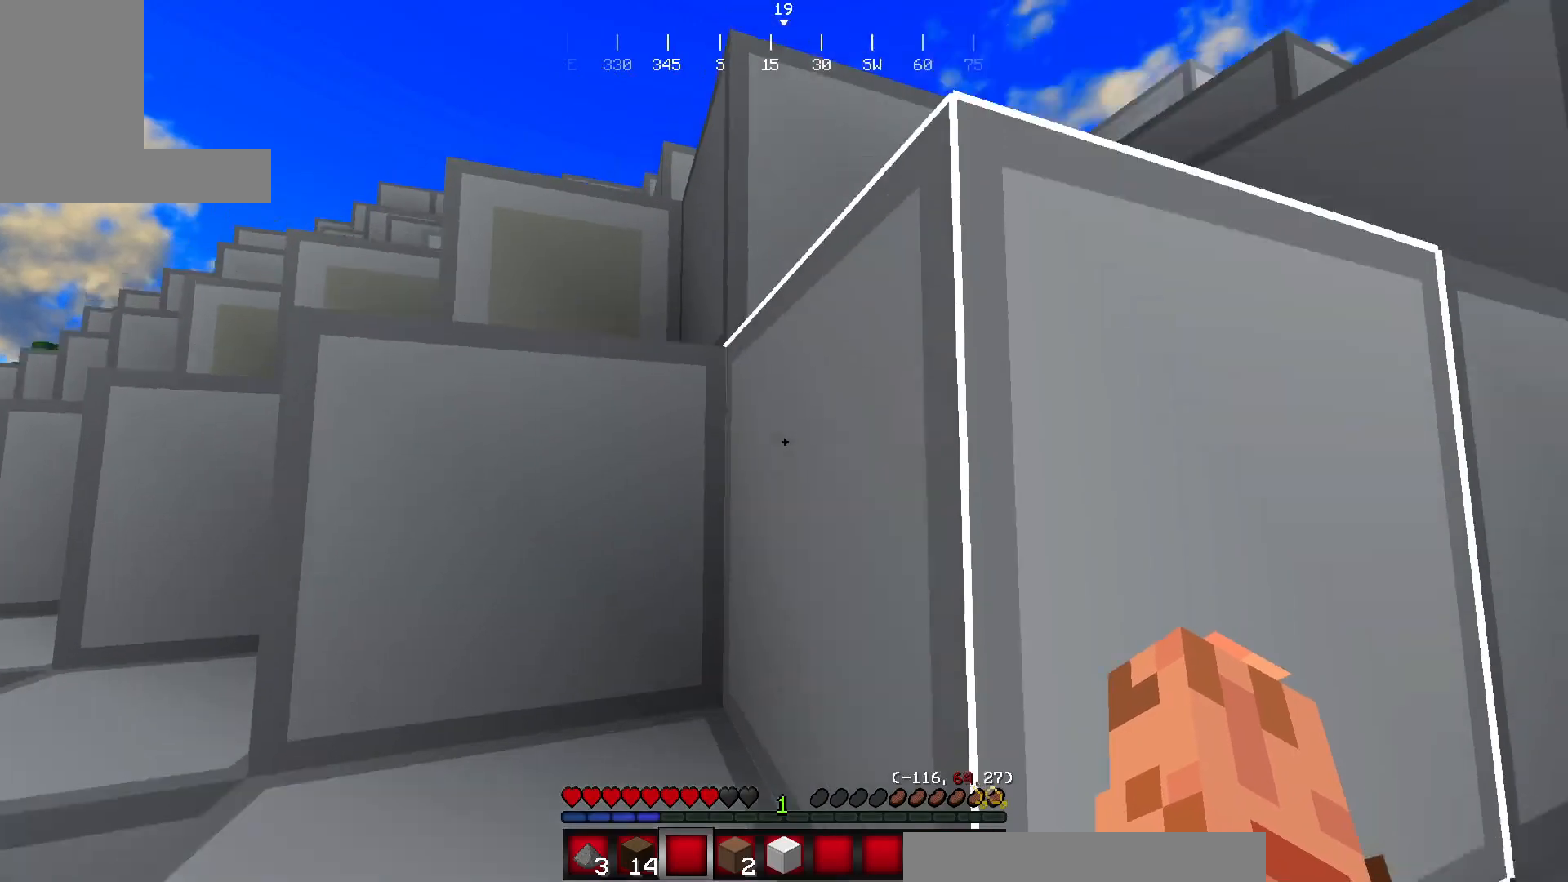
{"keys": ["w"], "mouse": [], "events": []}
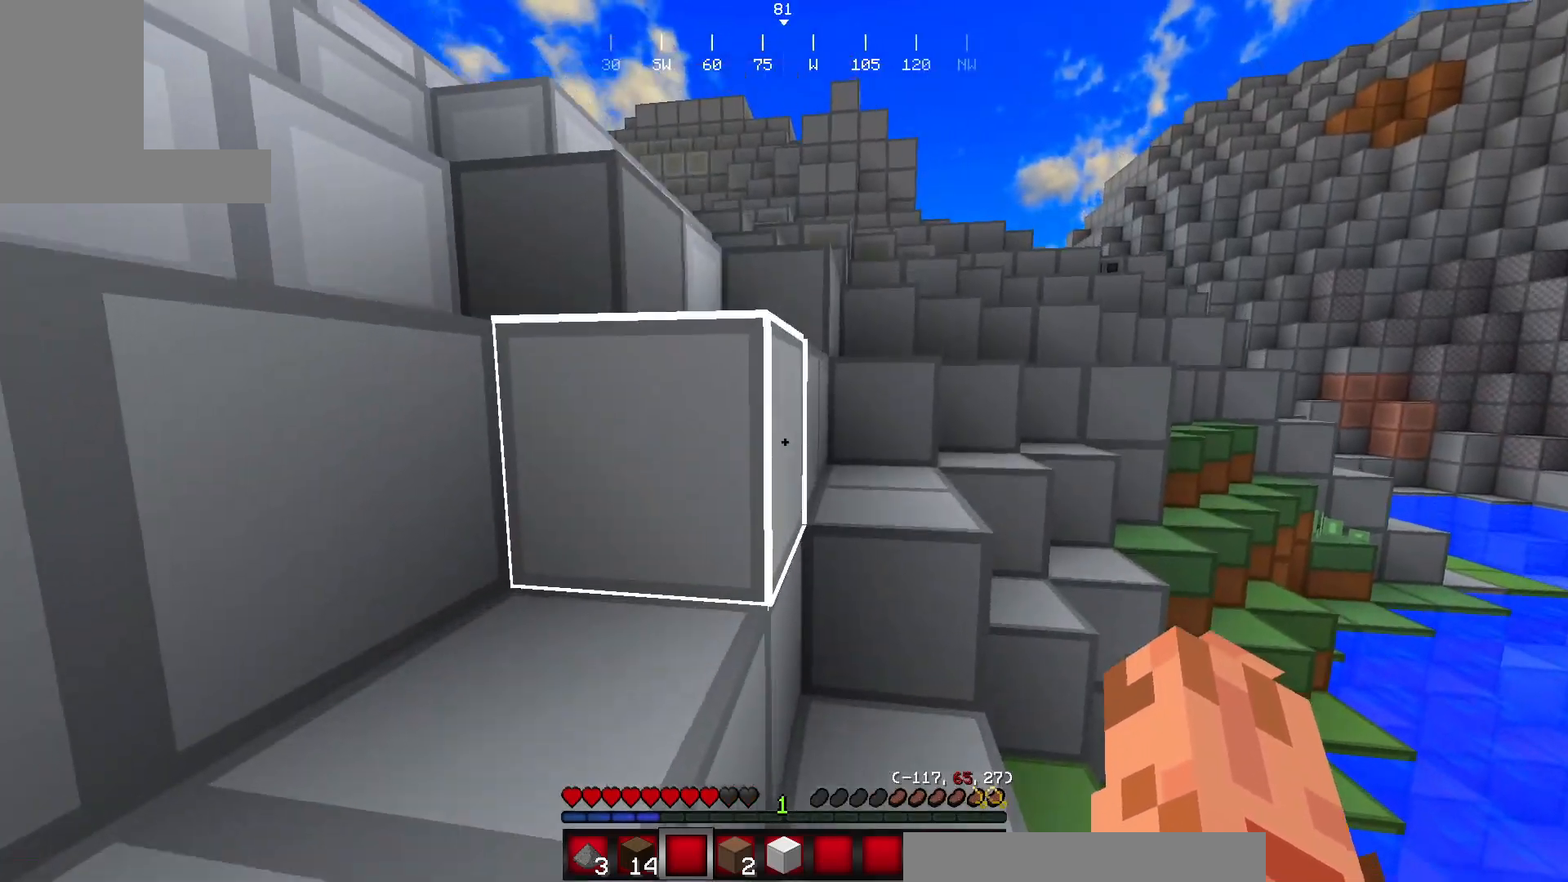
{"keys": ["w"], "mouse": [], "events": []}
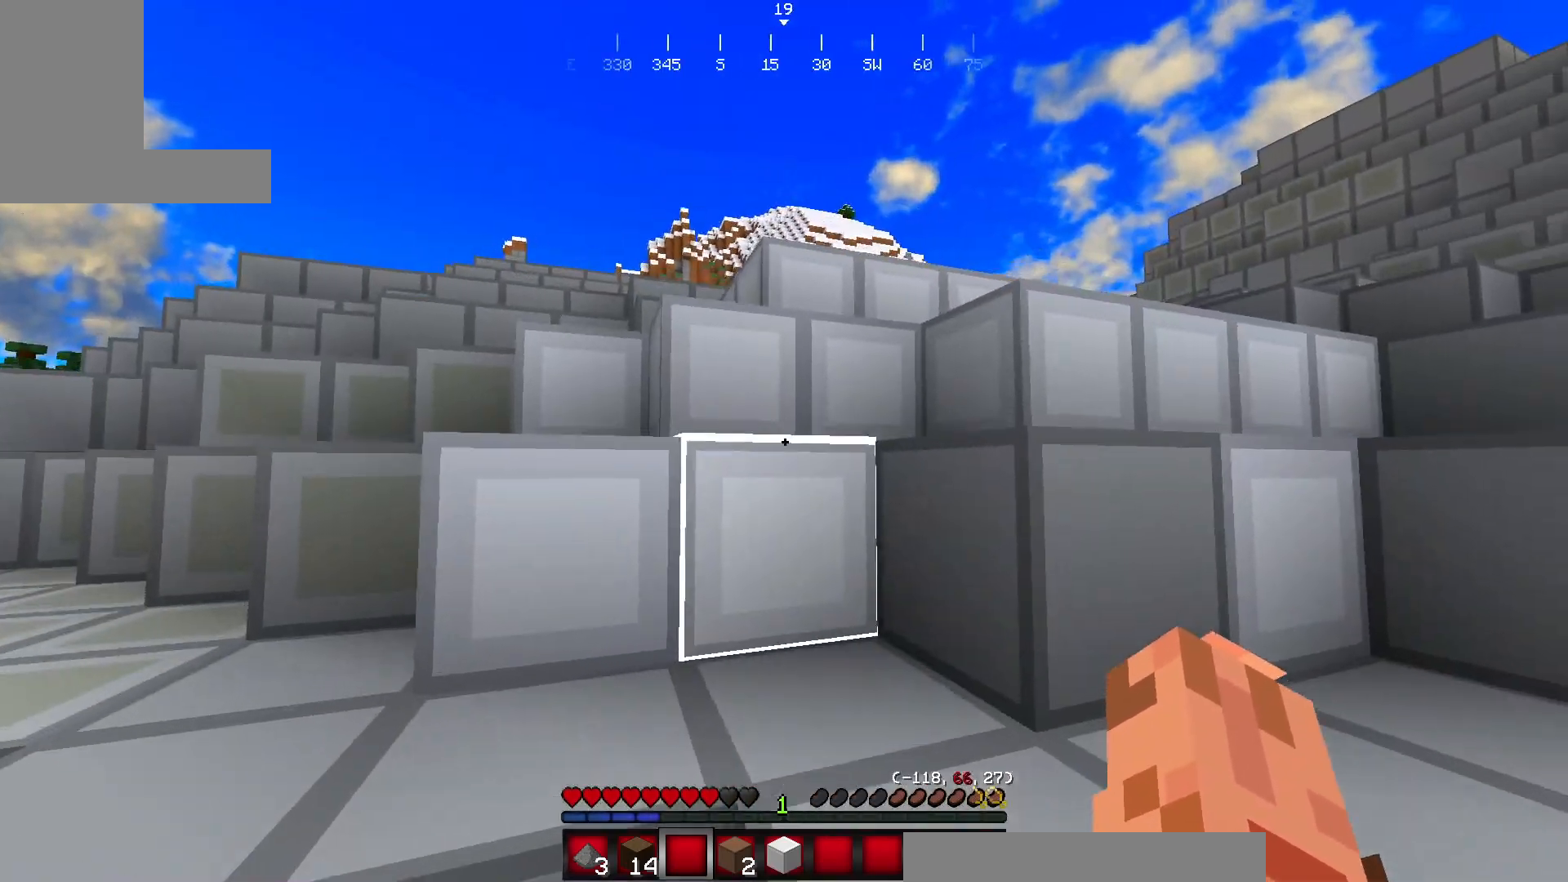
{"keys": ["w"], "mouse": [], "events": []}
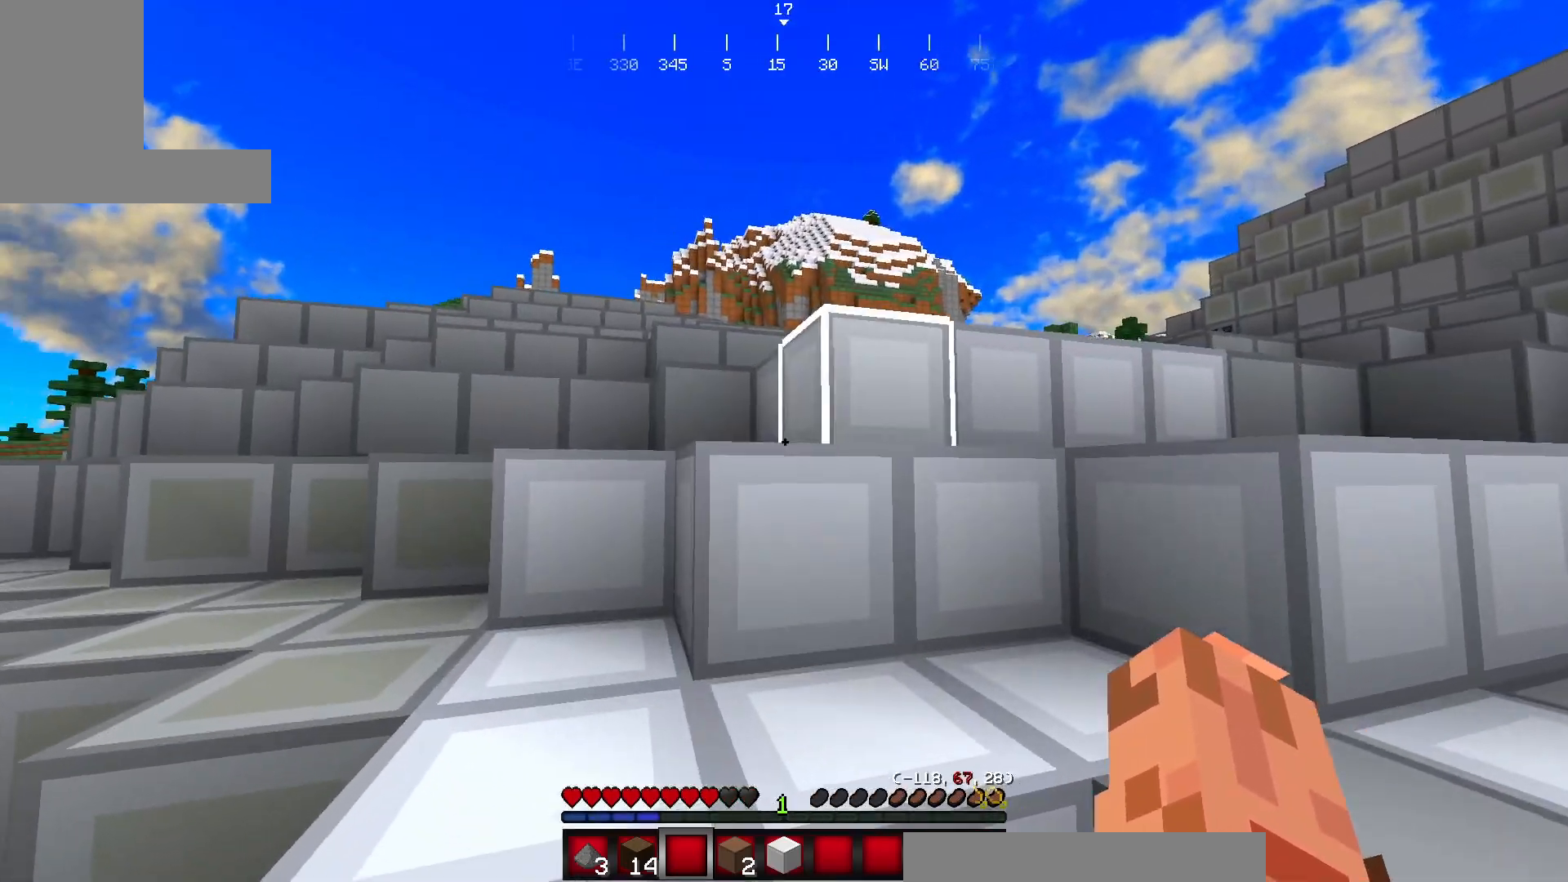
{"keys": ["w"], "mouse": [], "events": [[150, "a", "down"], [384, "a", "up"]]}
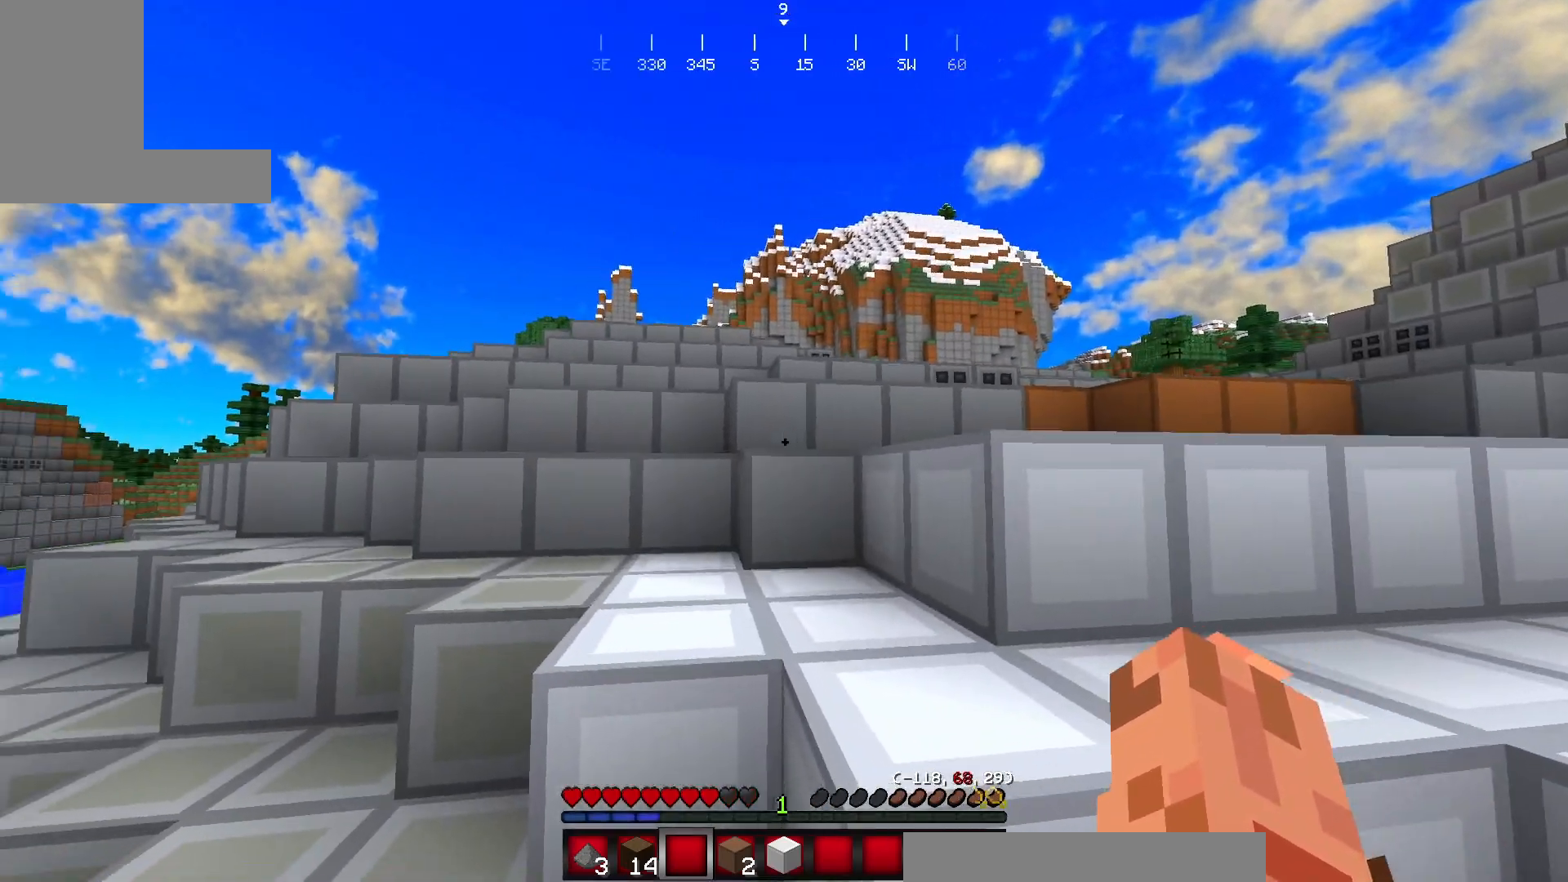
{"keys": ["w"], "mouse": [], "events": []}
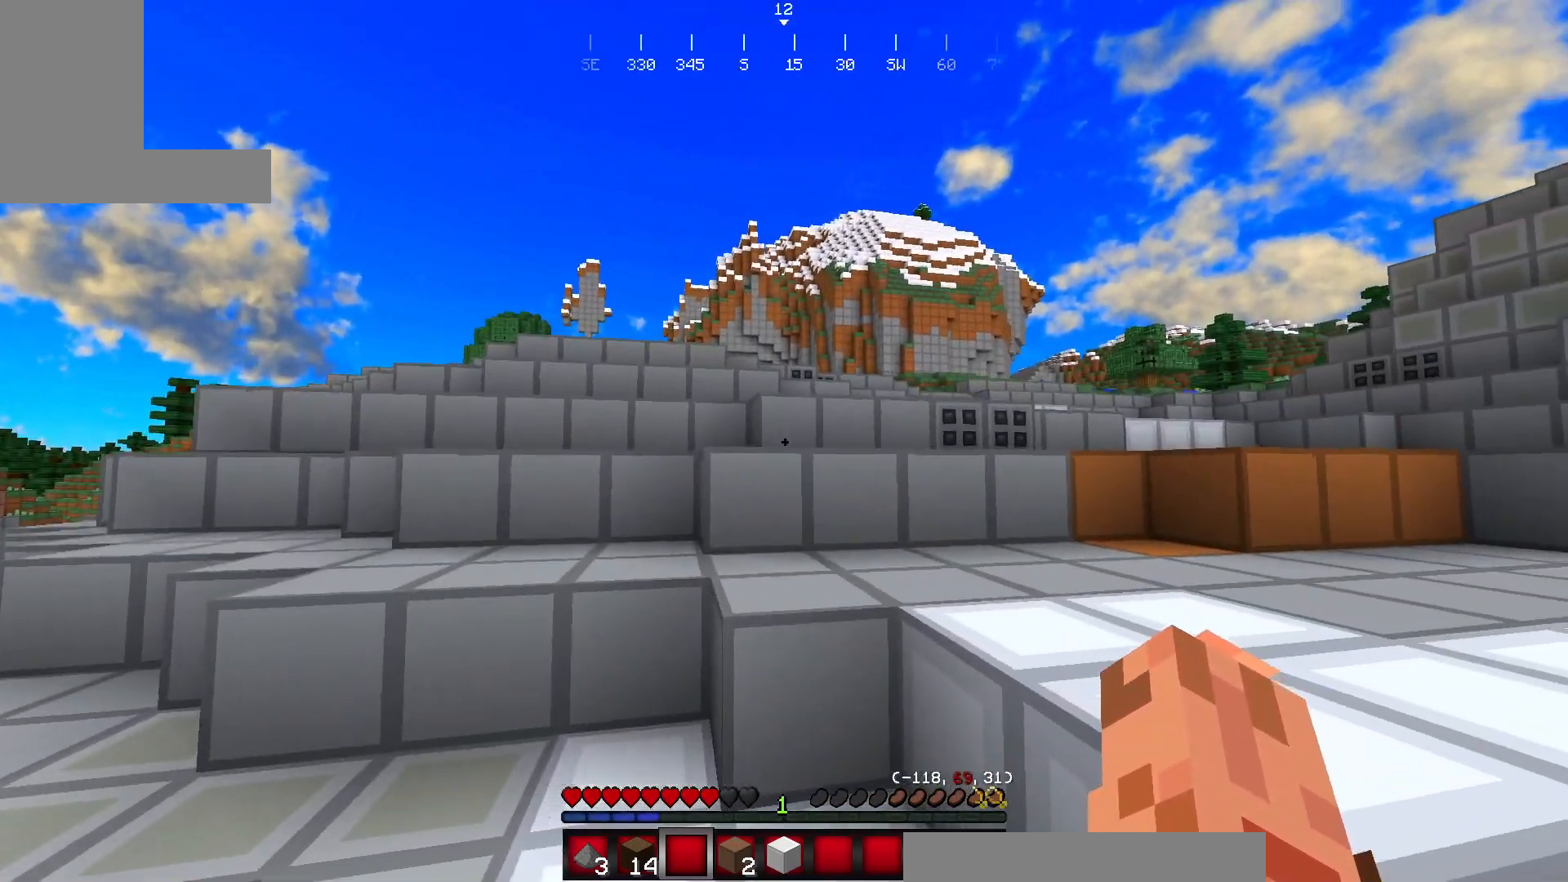
{"keys": ["w"], "mouse": [], "events": [[67, "w", "up"], [267, "w", "down"], [351, "w", "up"], [467, "w", "down"]]}
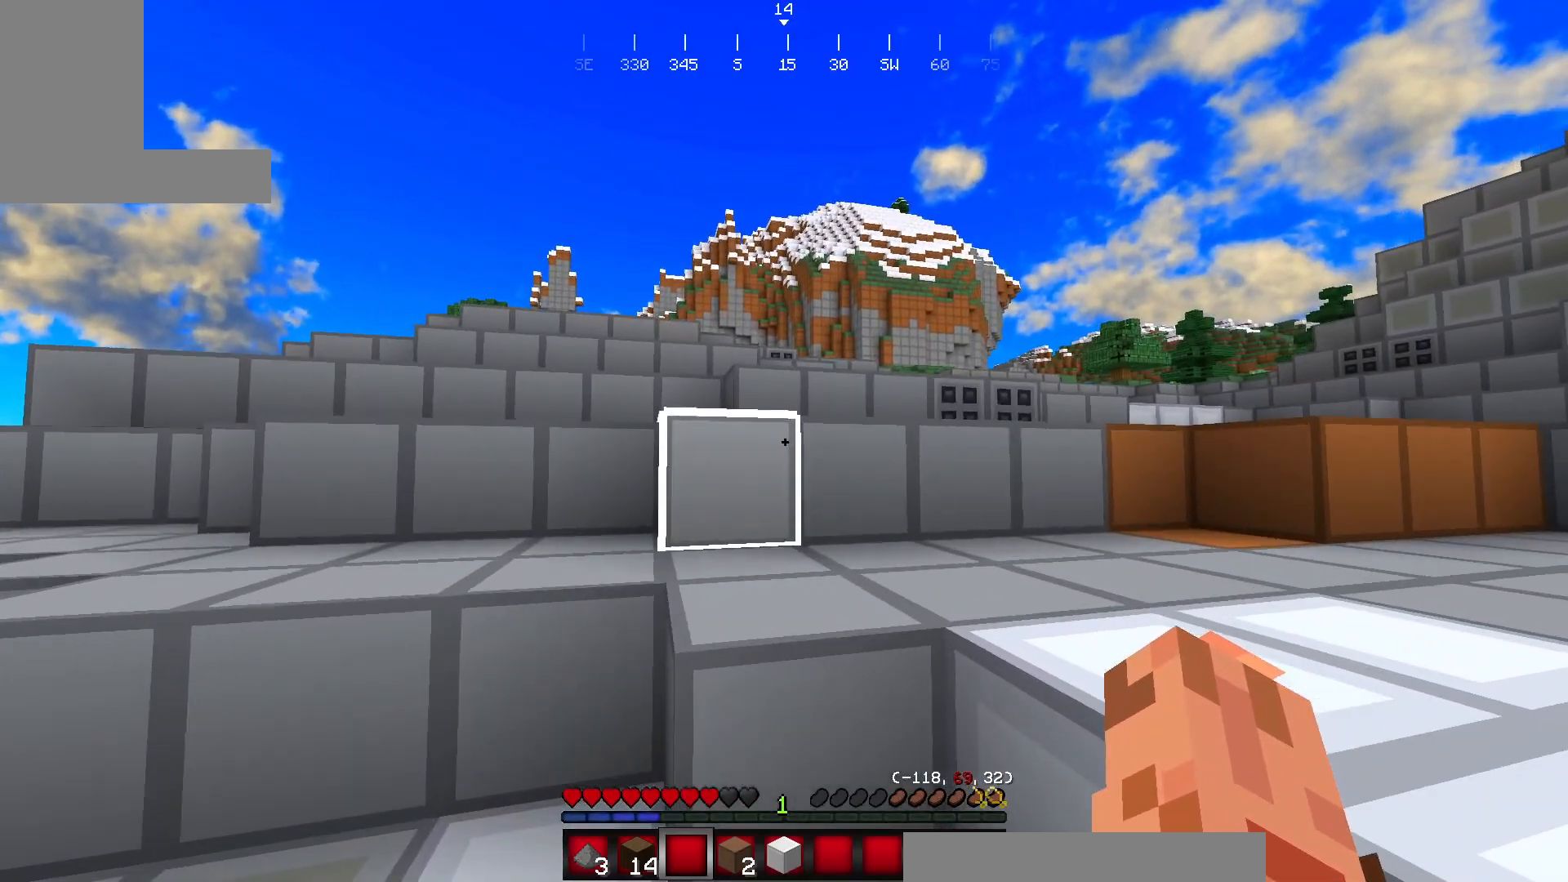
{"keys": ["w"], "mouse": [], "events": []}
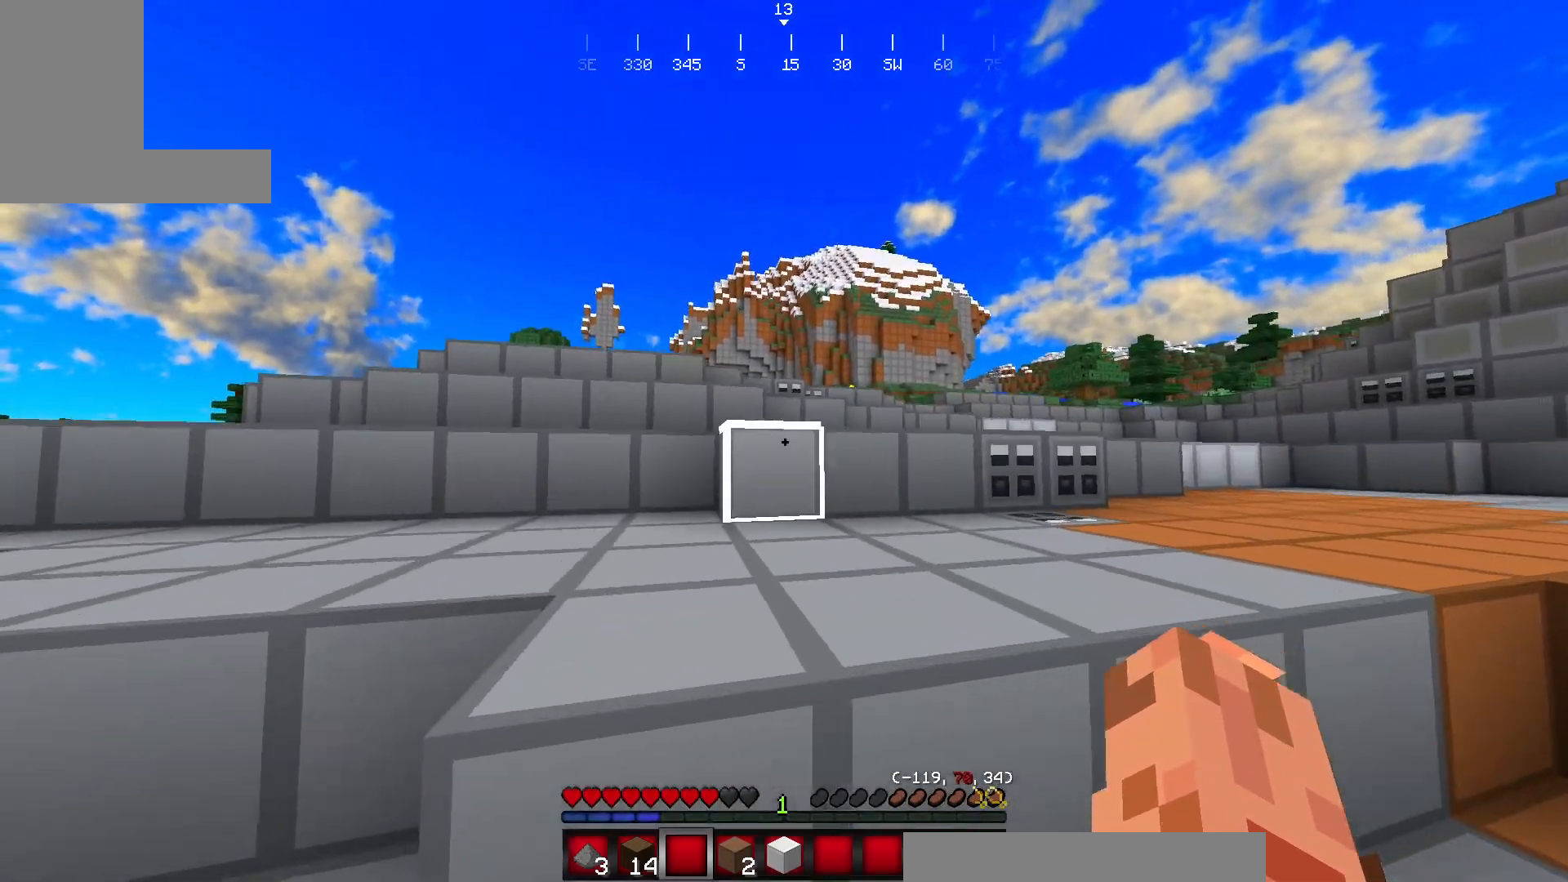
{"keys": [], "mouse": [], "events": [[384, "w", "up"]]}
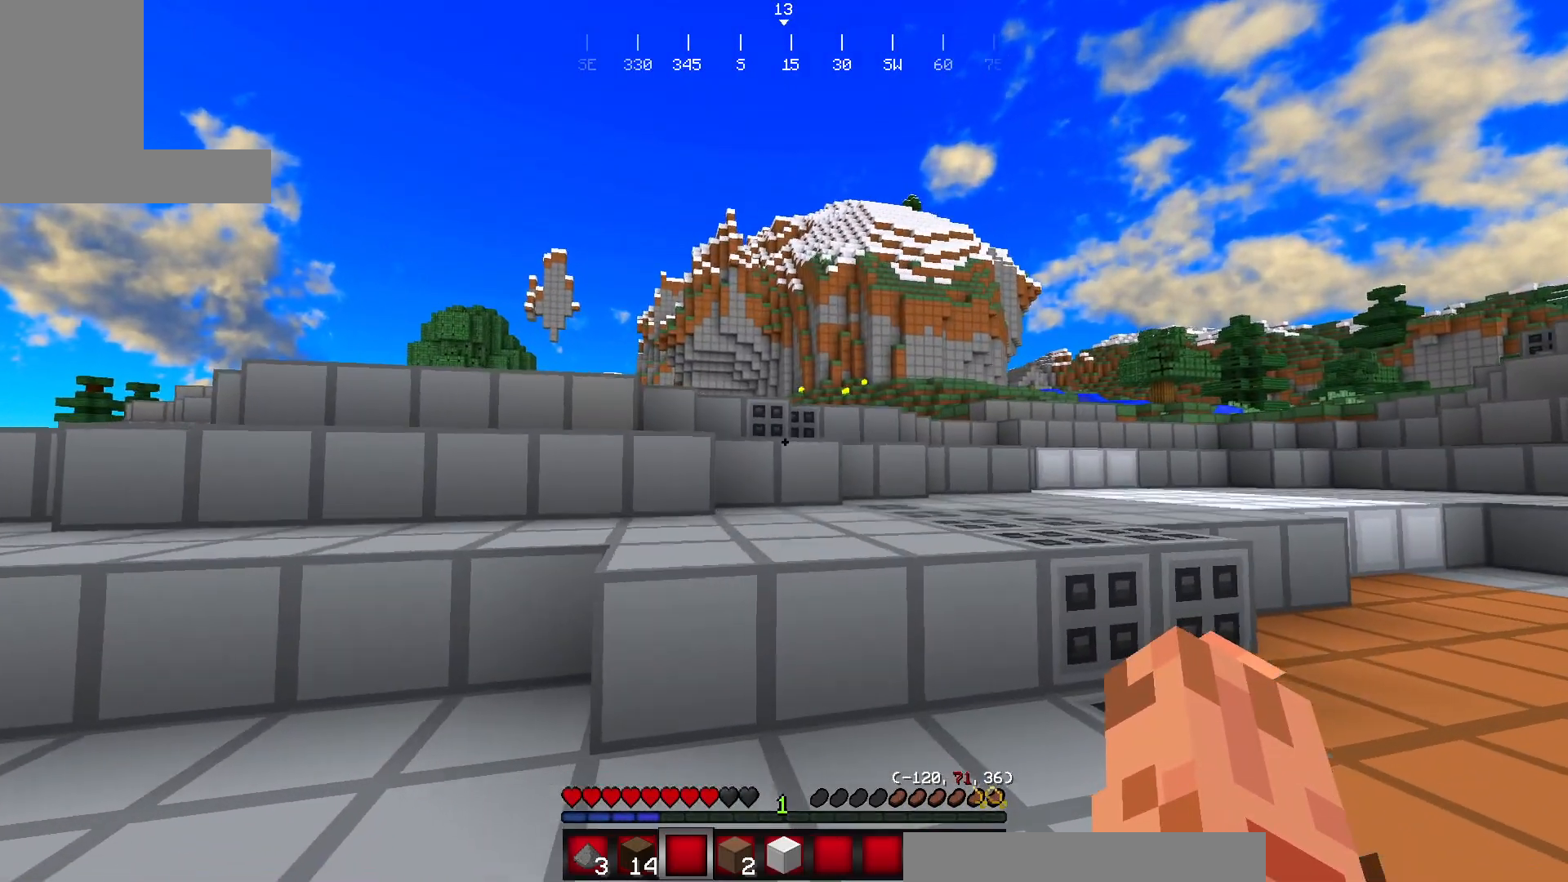
{"keys": [], "mouse": [], "events": [[350, "w", "down"], [433, "w", "up"]]}
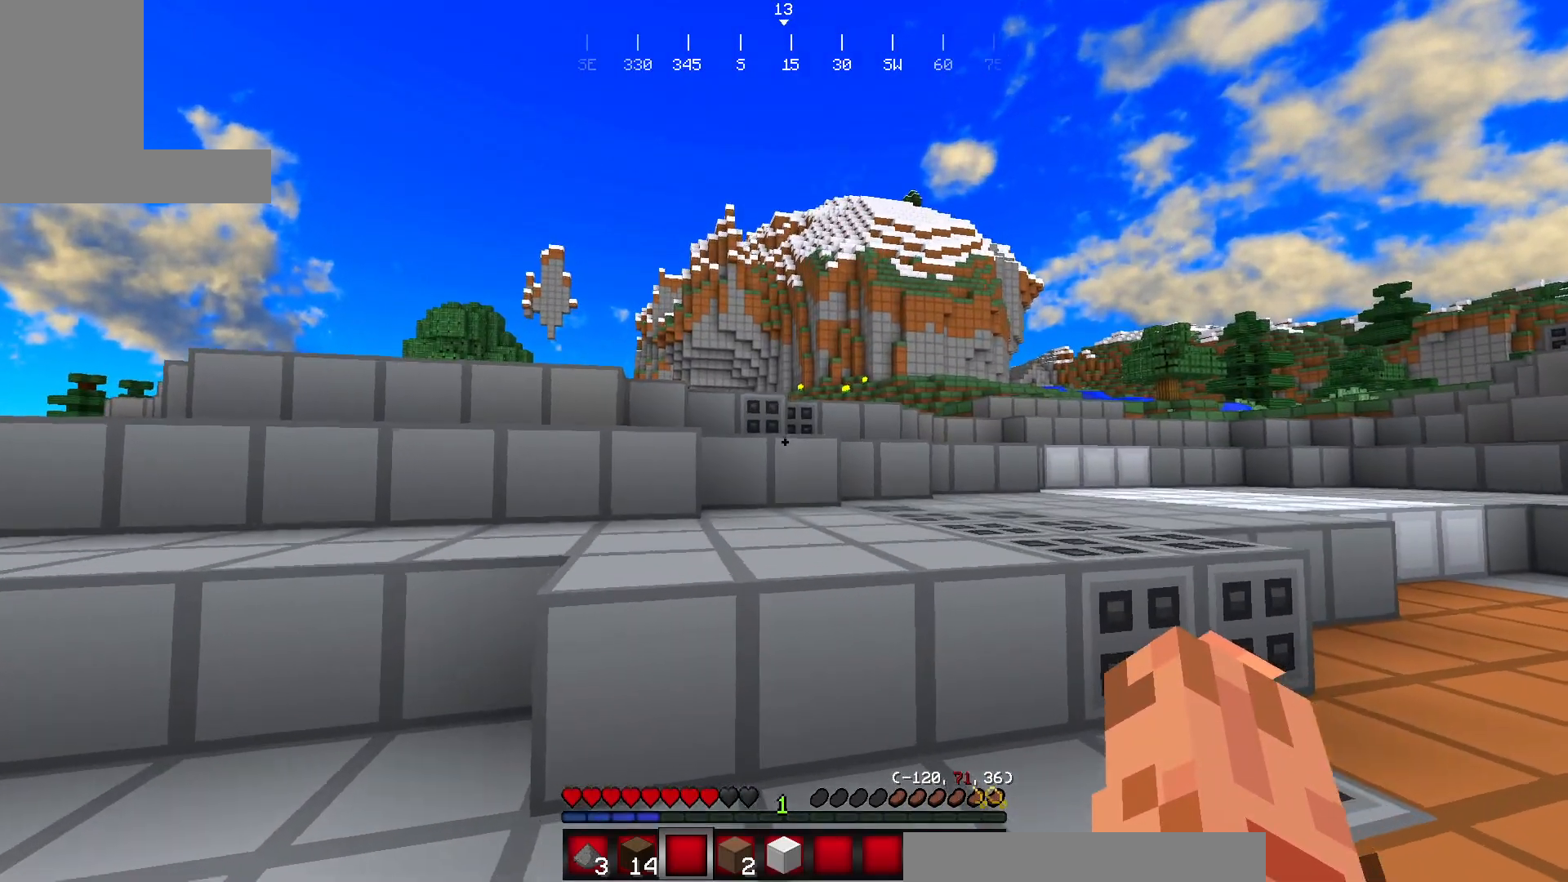
{"keys": ["w"], "mouse": [], "events": [[17, "w", "down"]]}
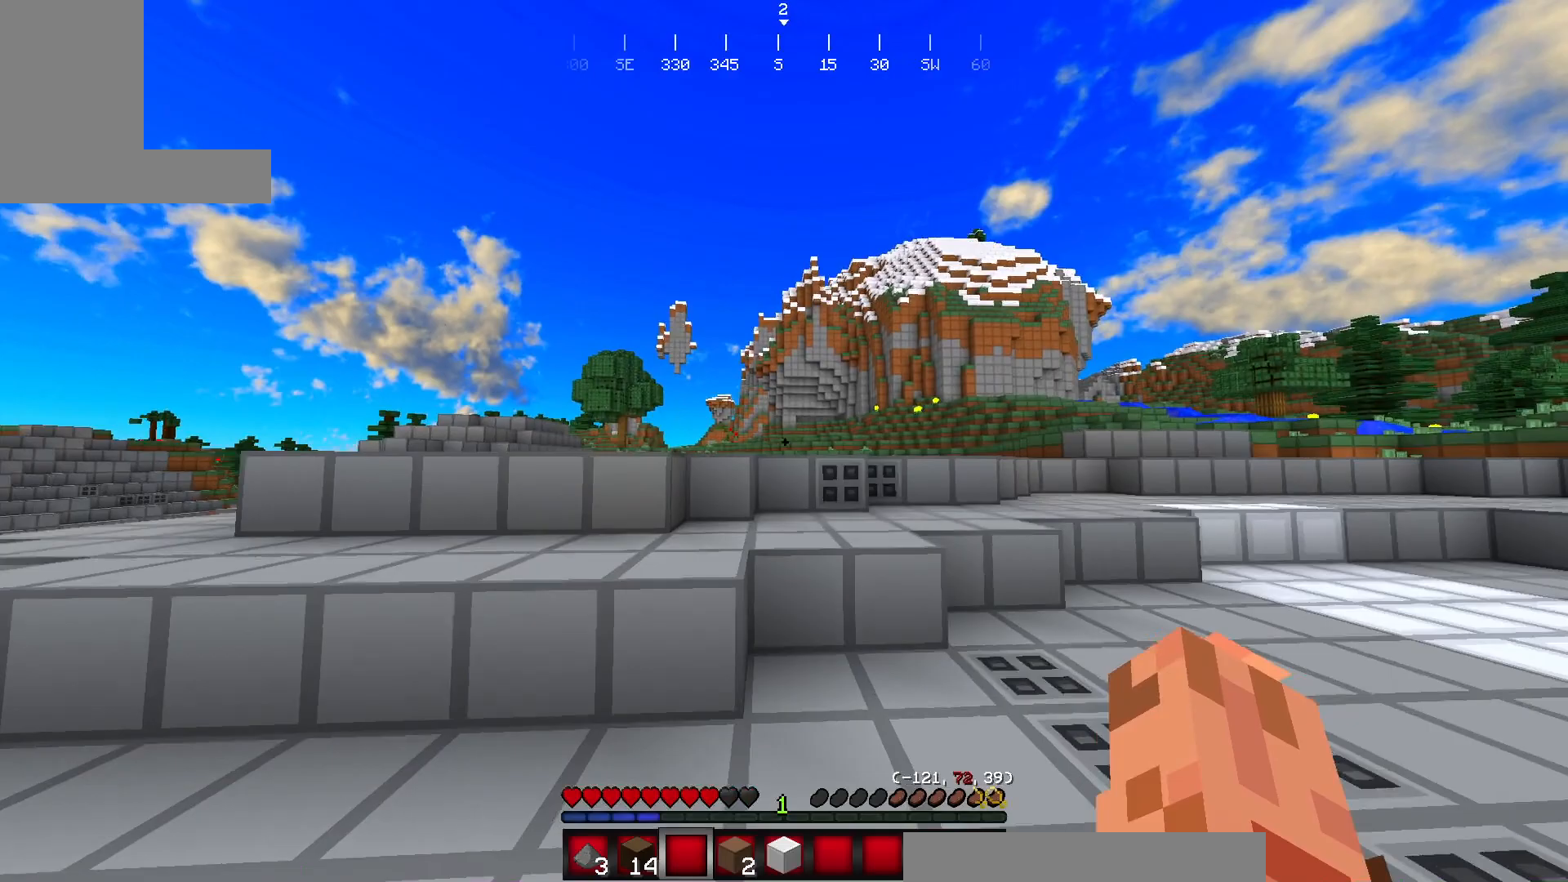
{"keys": ["w"], "mouse": [], "events": []}
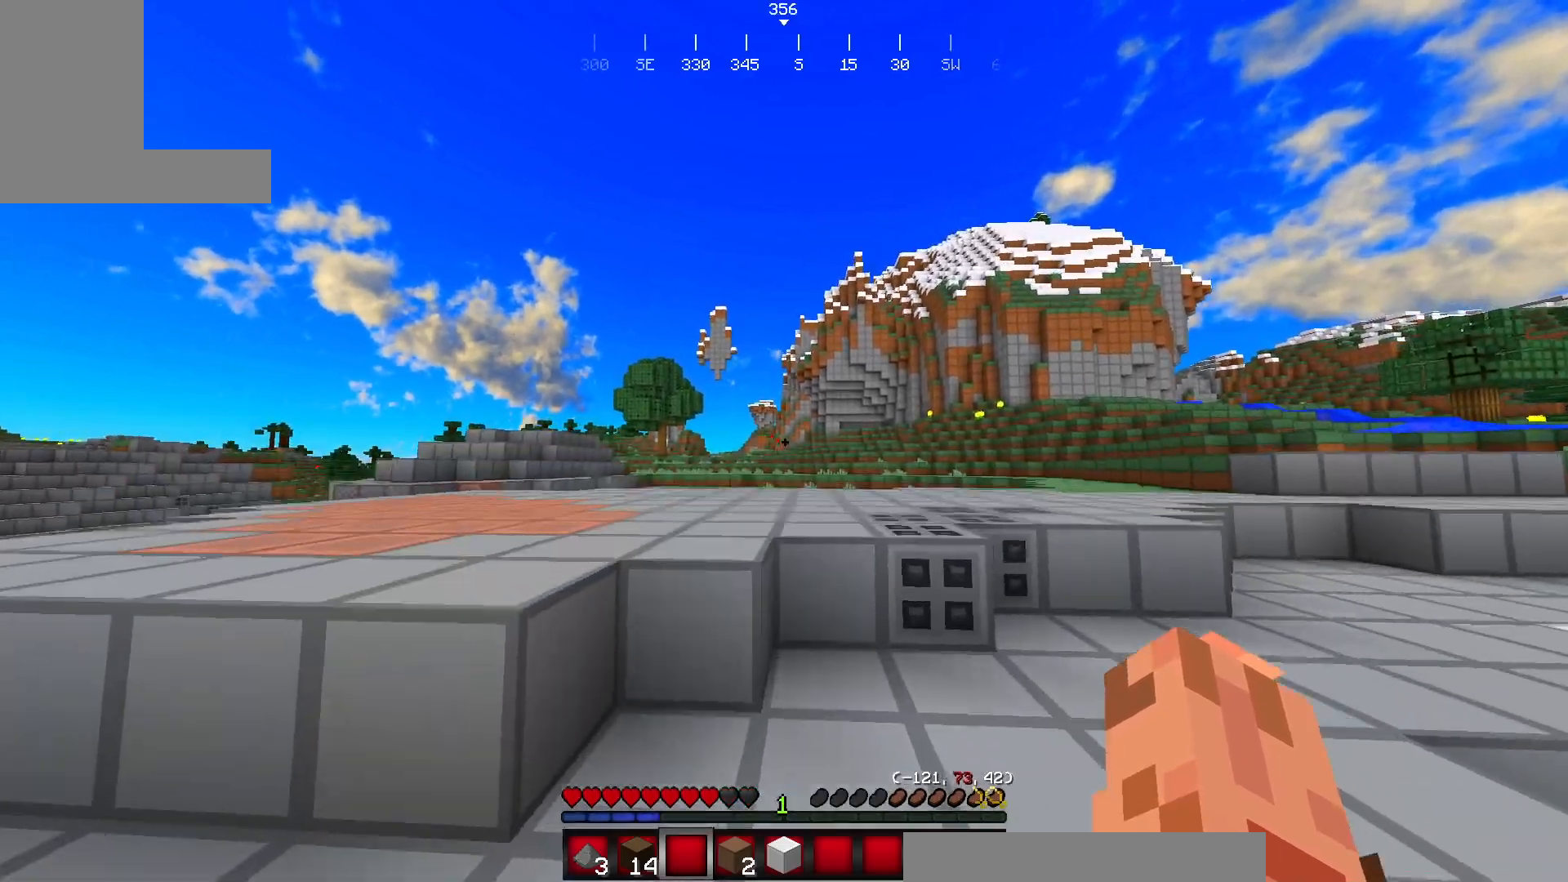
{"keys": ["w"], "mouse": [], "events": []}
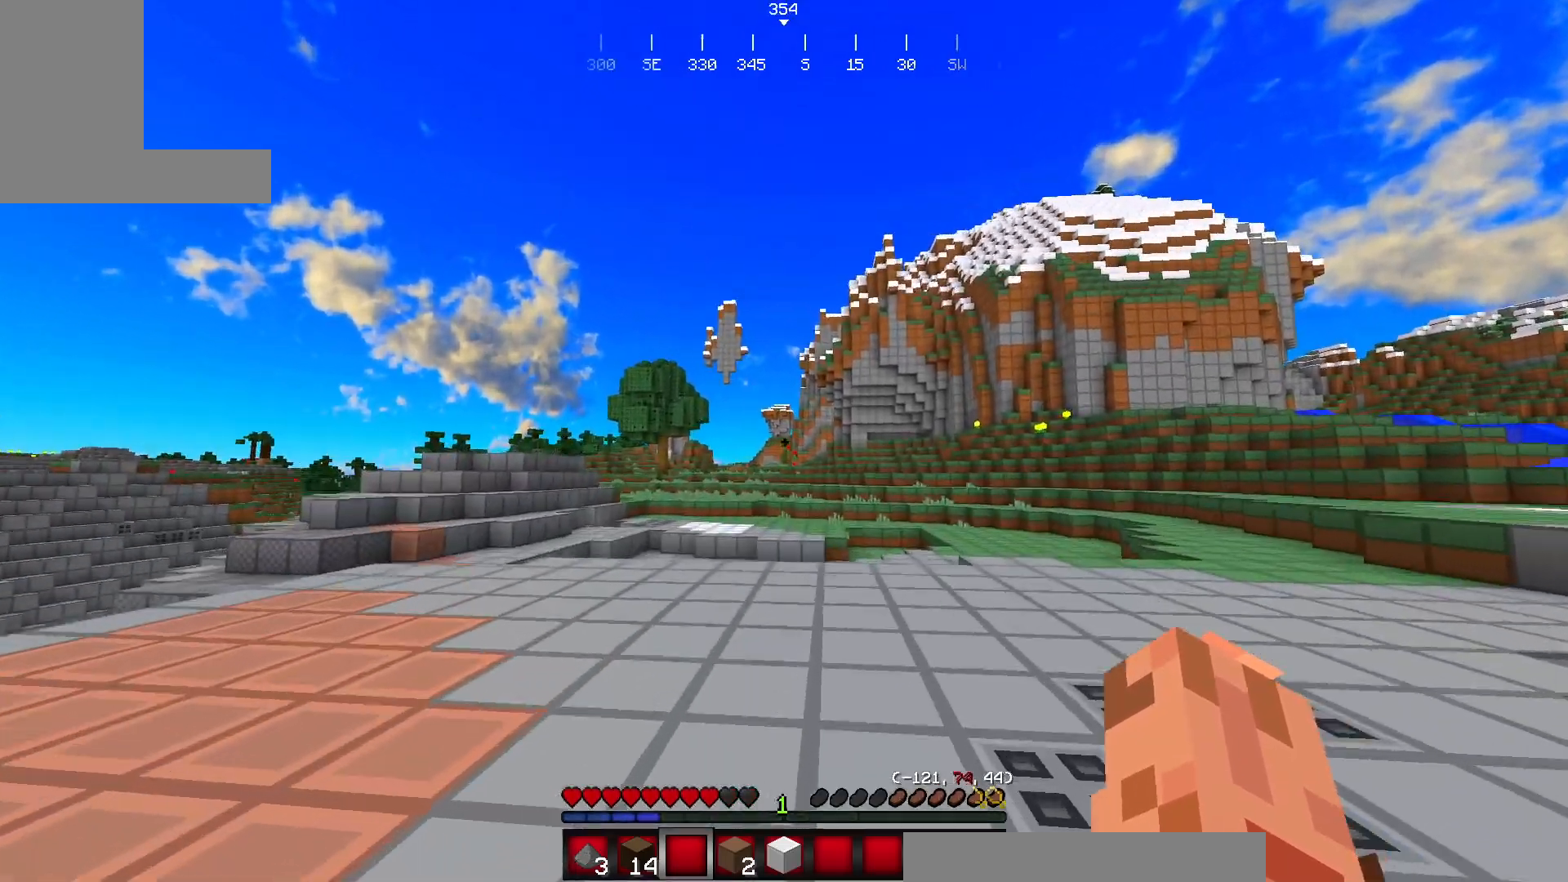
{"keys": [], "mouse": [], "events": [[367, "w", "up"]]}
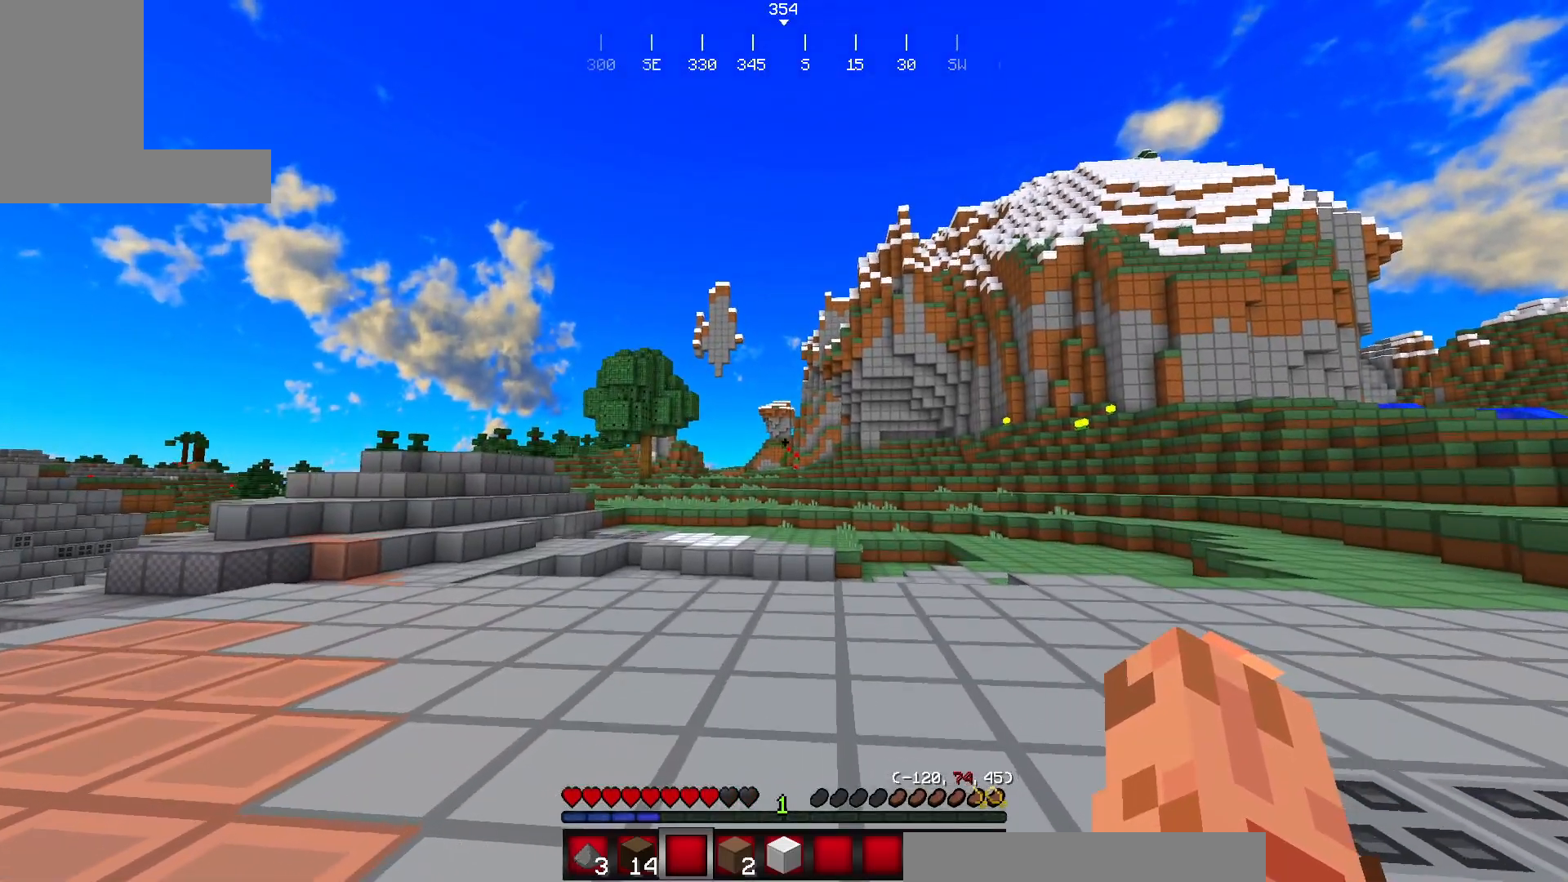
{"keys": ["w"], "mouse": [], "events": [[16, "w", "down"], [100, "w", "up"], [233, "w", "down"]]}
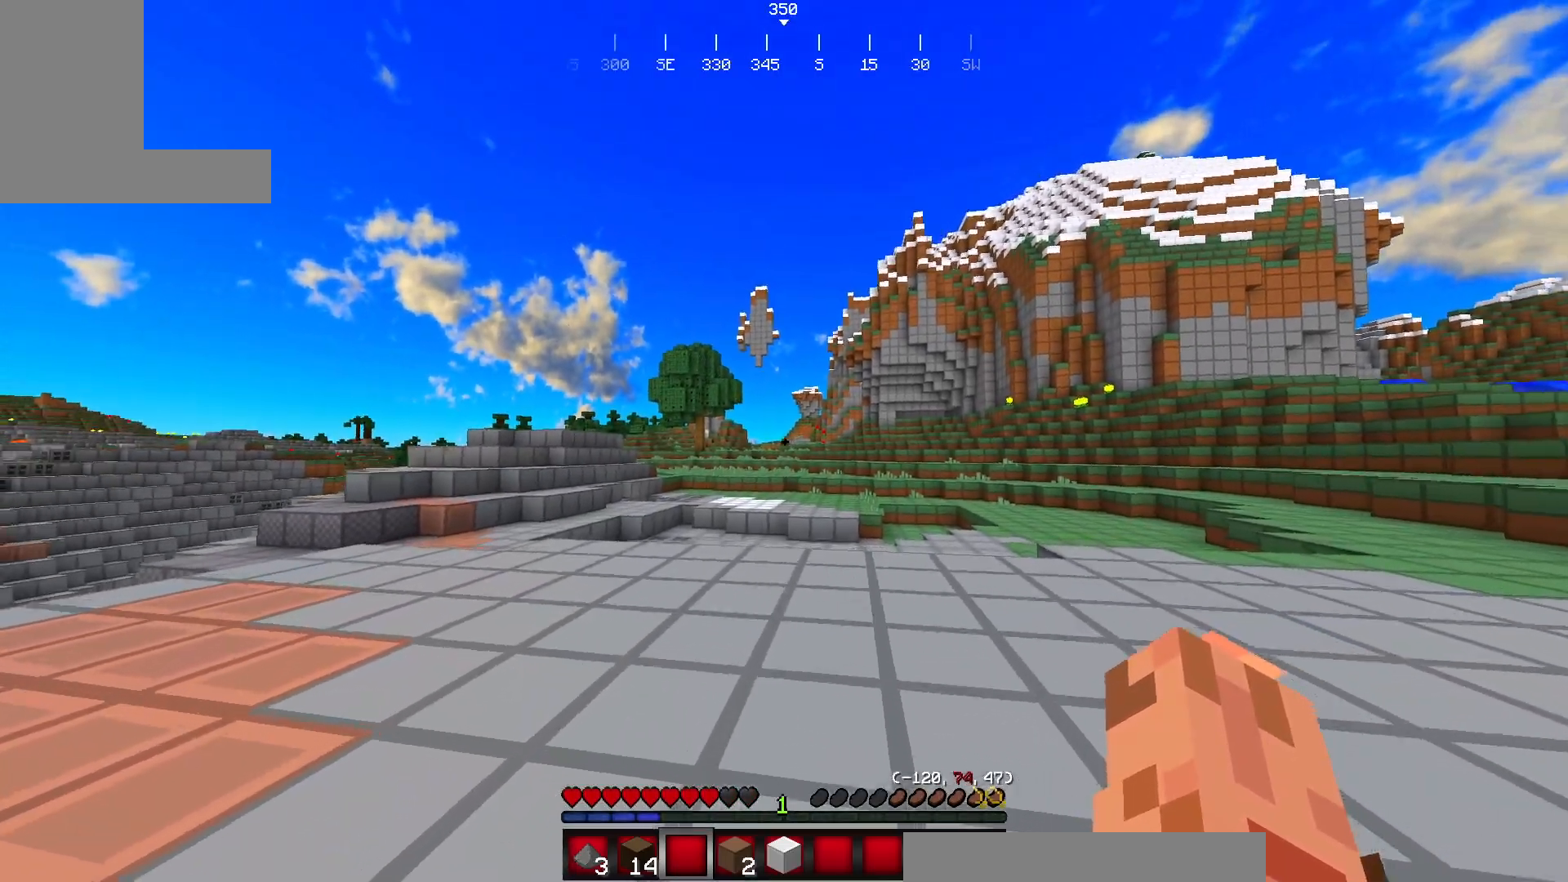
{"keys": ["w"], "mouse": [], "events": []}
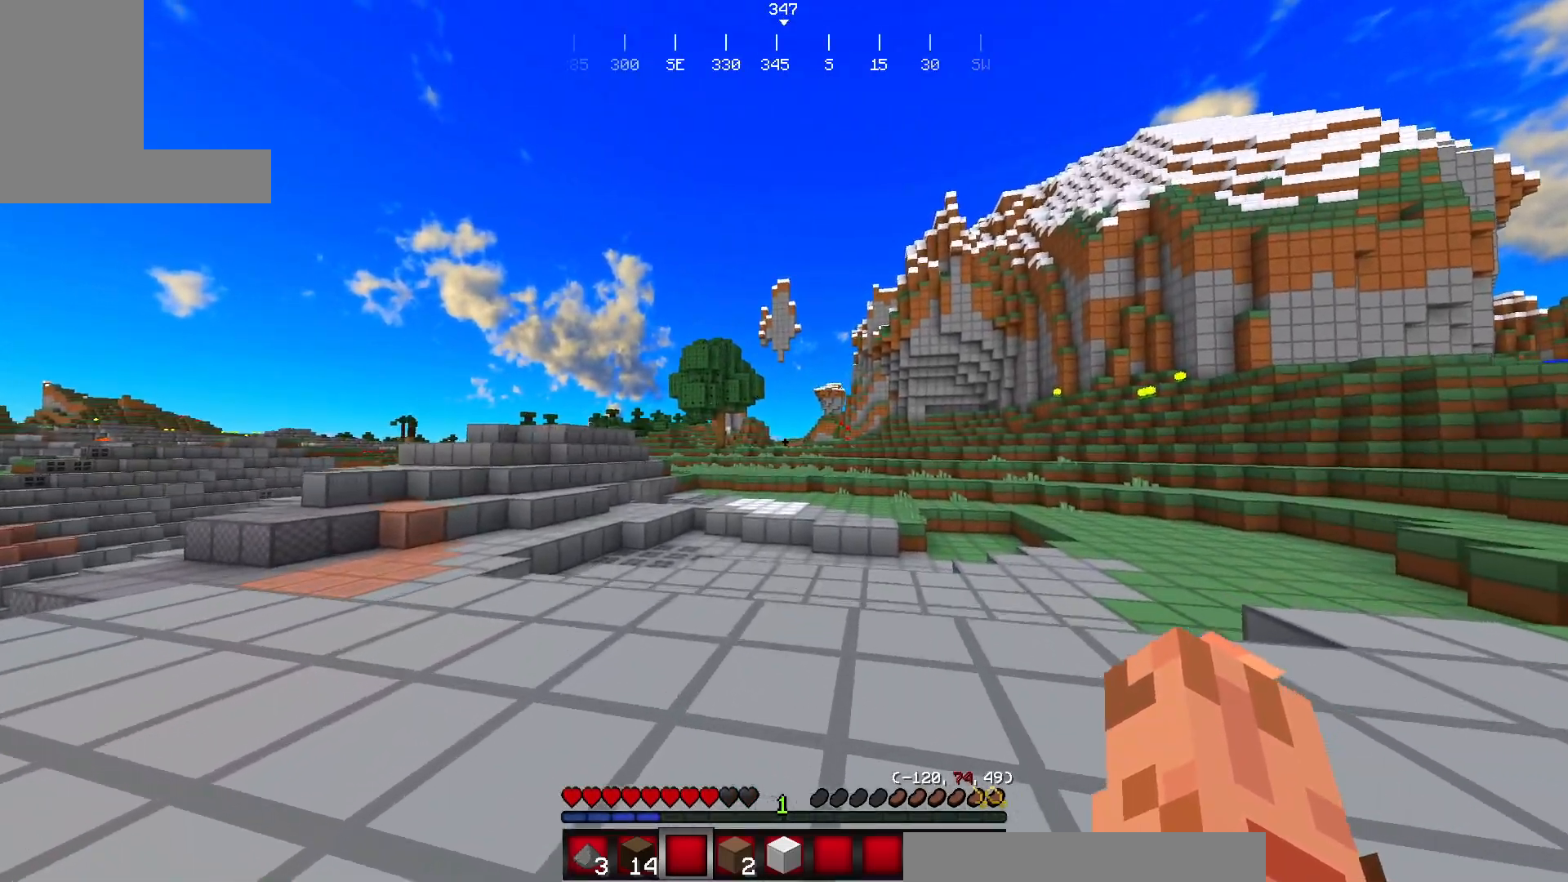
{"keys": ["w"], "mouse": [], "events": []}
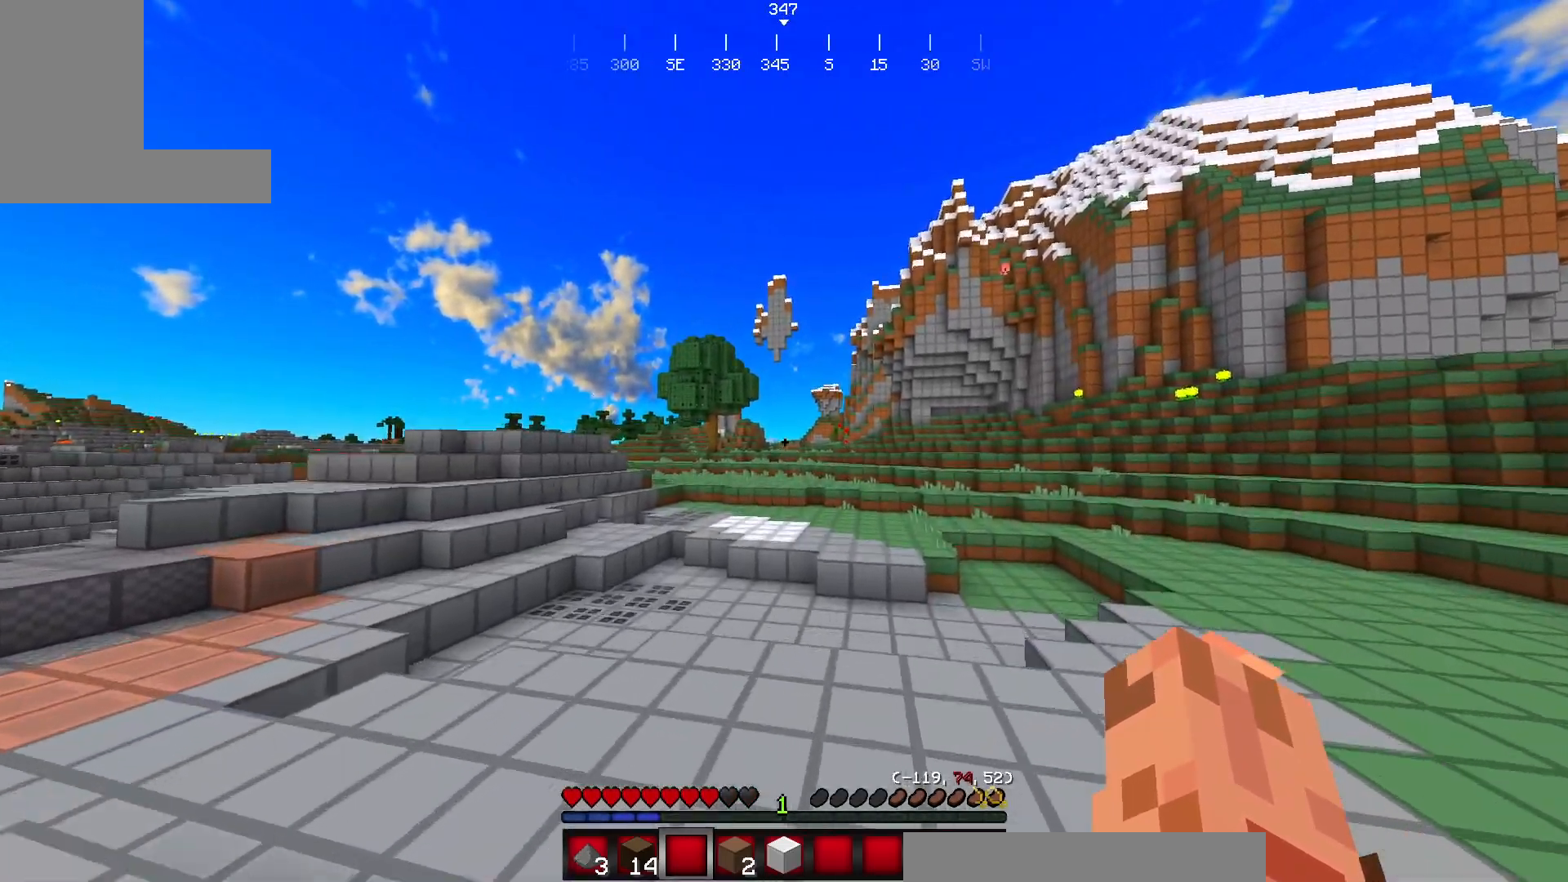
{"keys": ["w"], "mouse": [], "events": []}
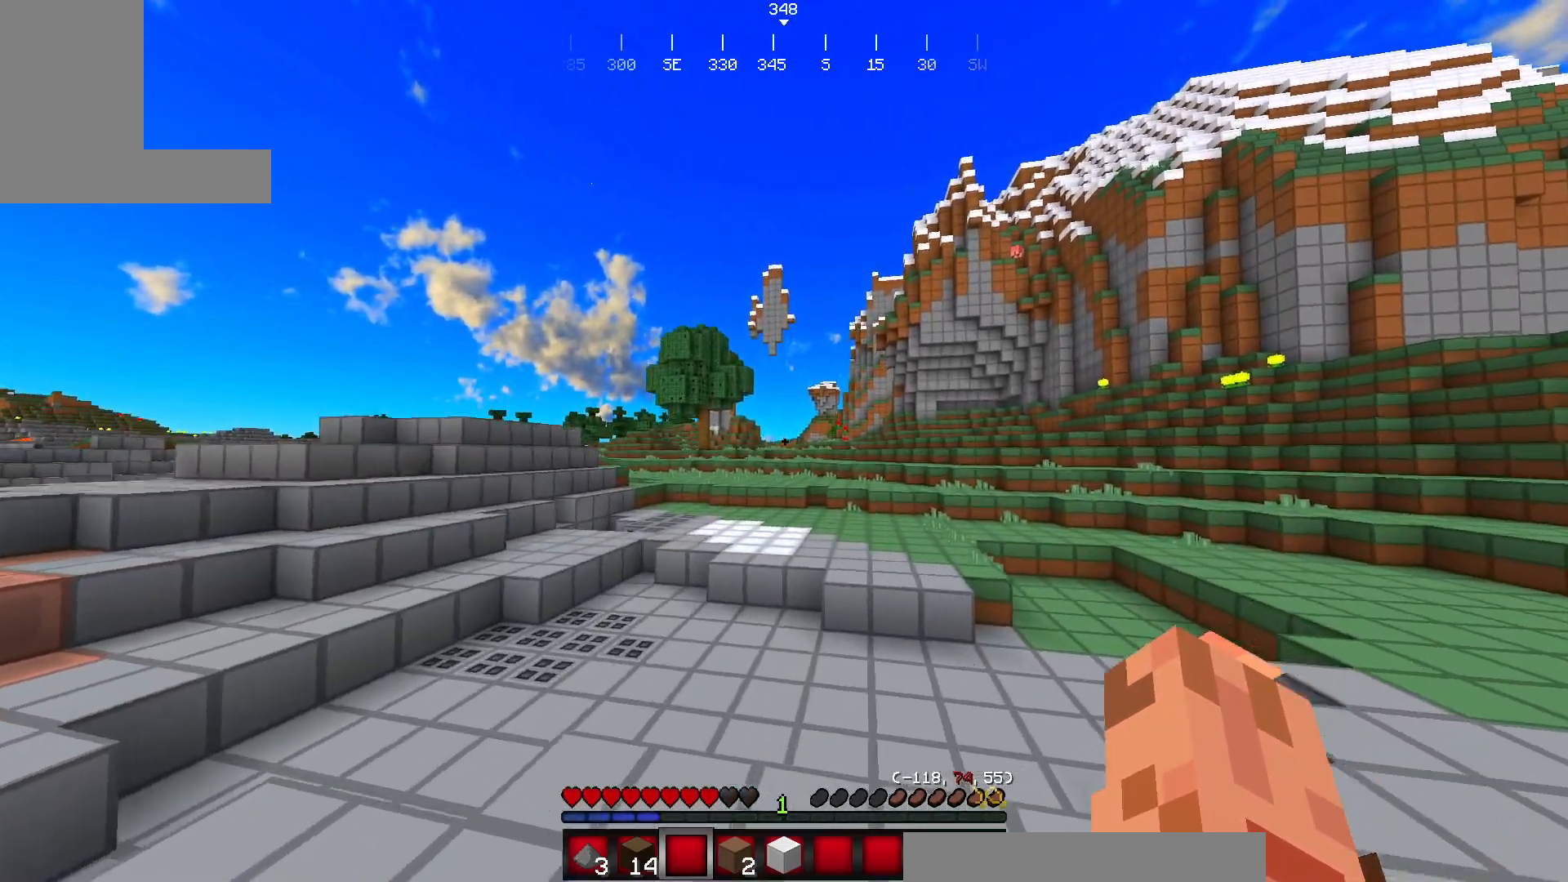
{"keys": ["w"], "mouse": [], "events": []}
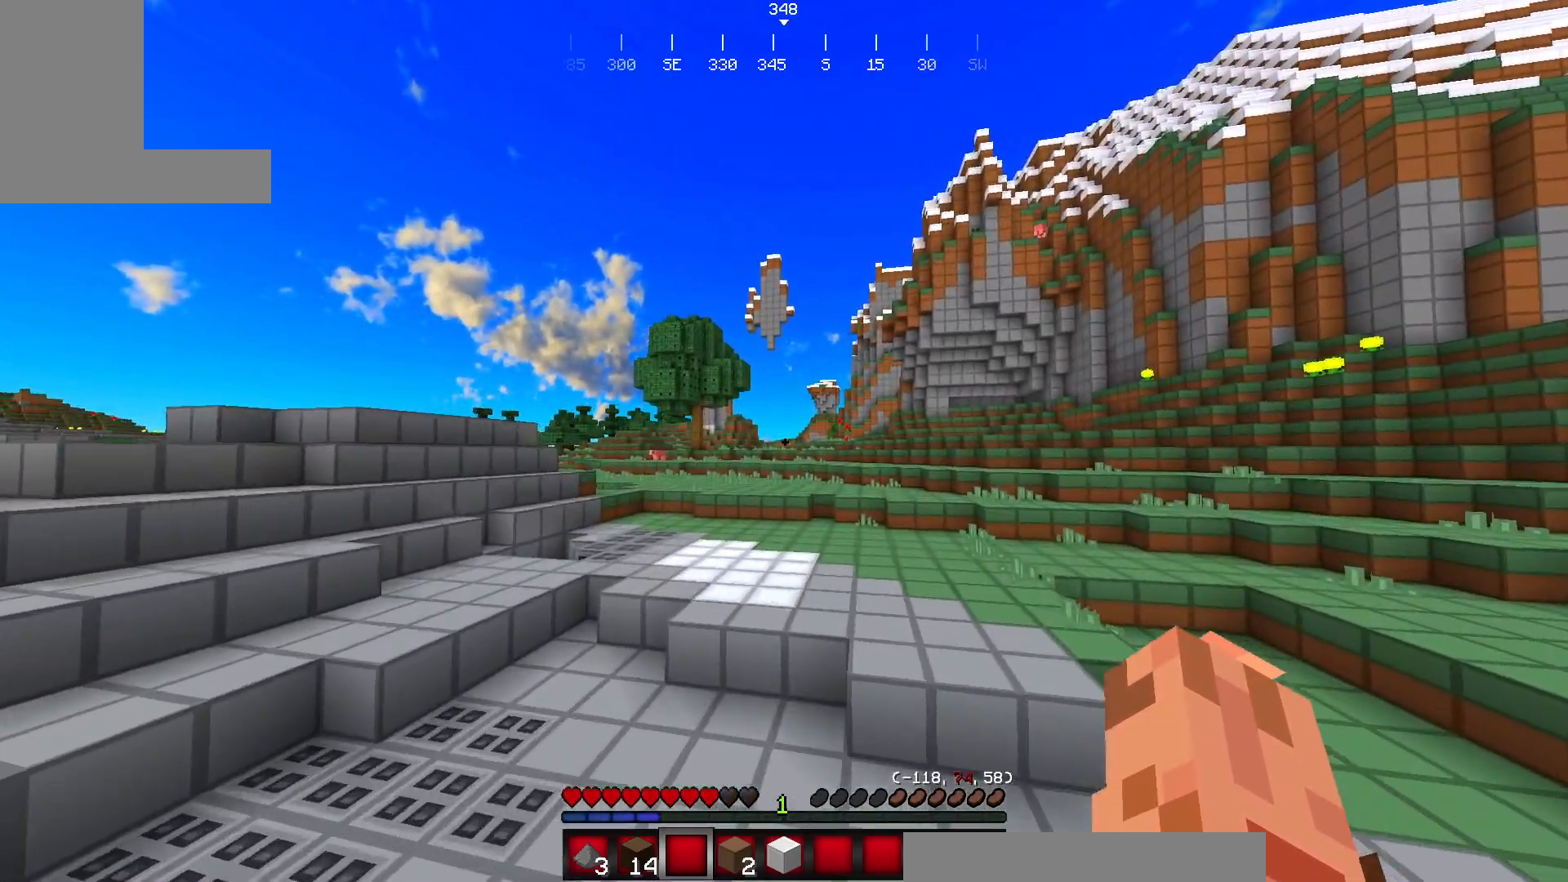
{"keys": ["w"], "mouse": [], "events": []}
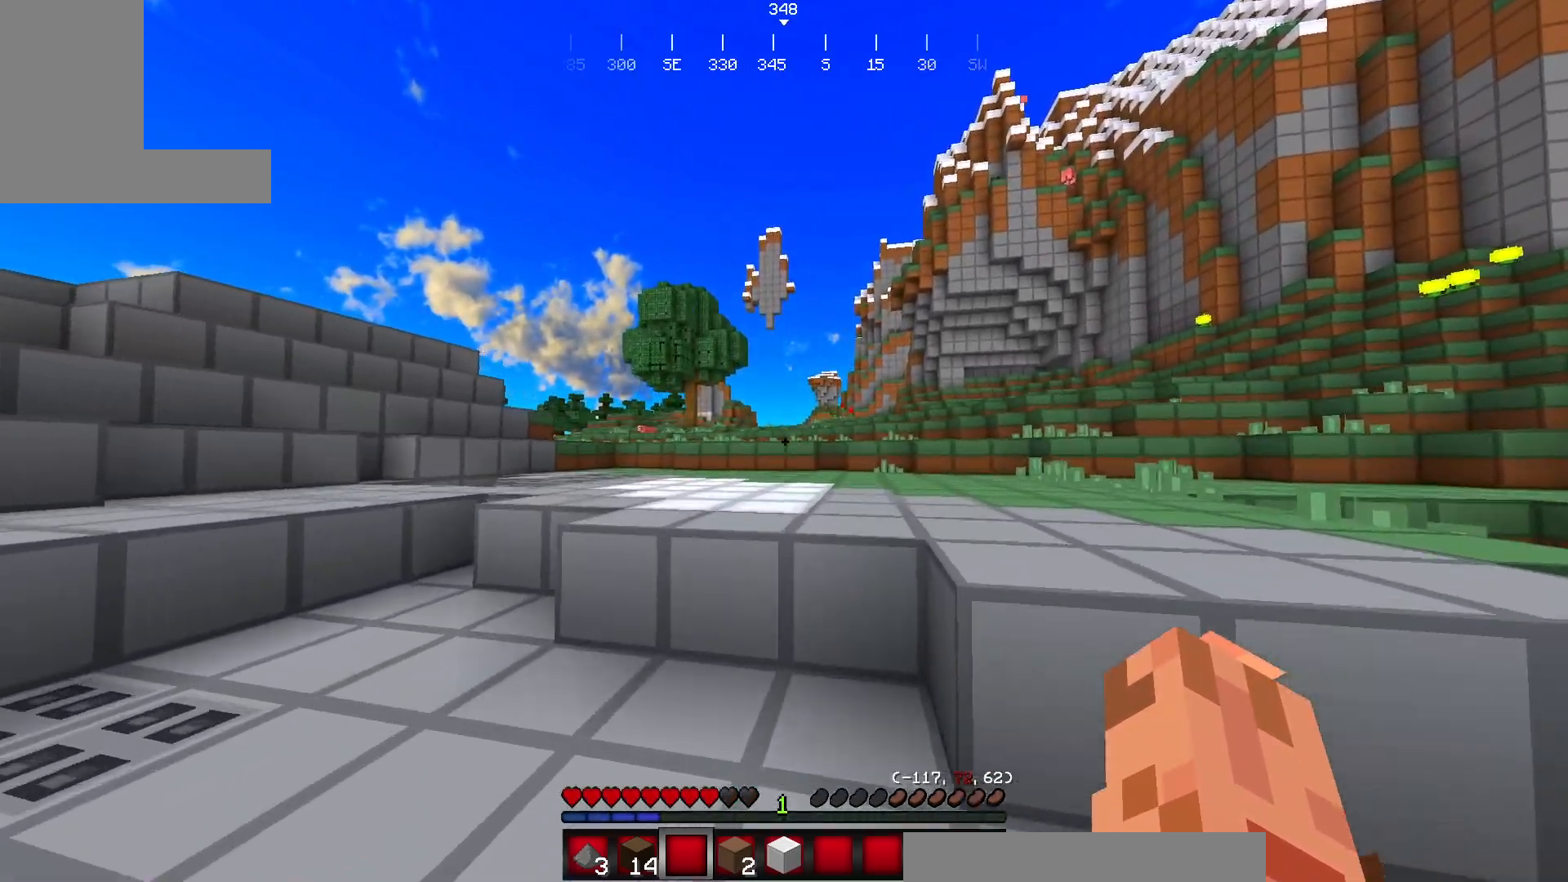
{"keys": ["w"], "mouse": [], "events": []}
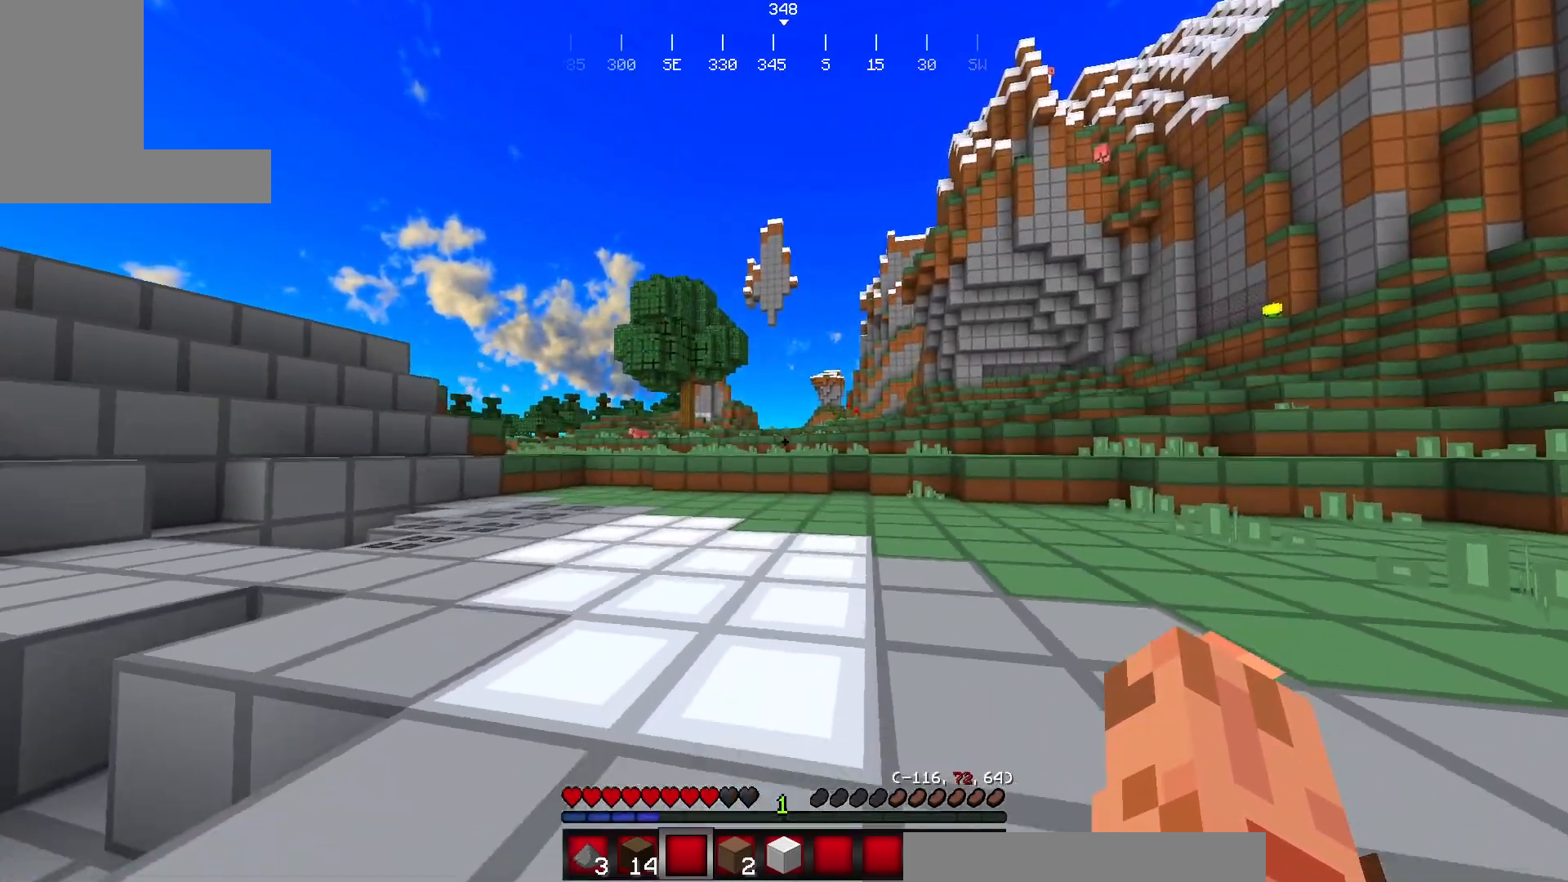
{"keys": ["w"], "mouse": [], "events": []}
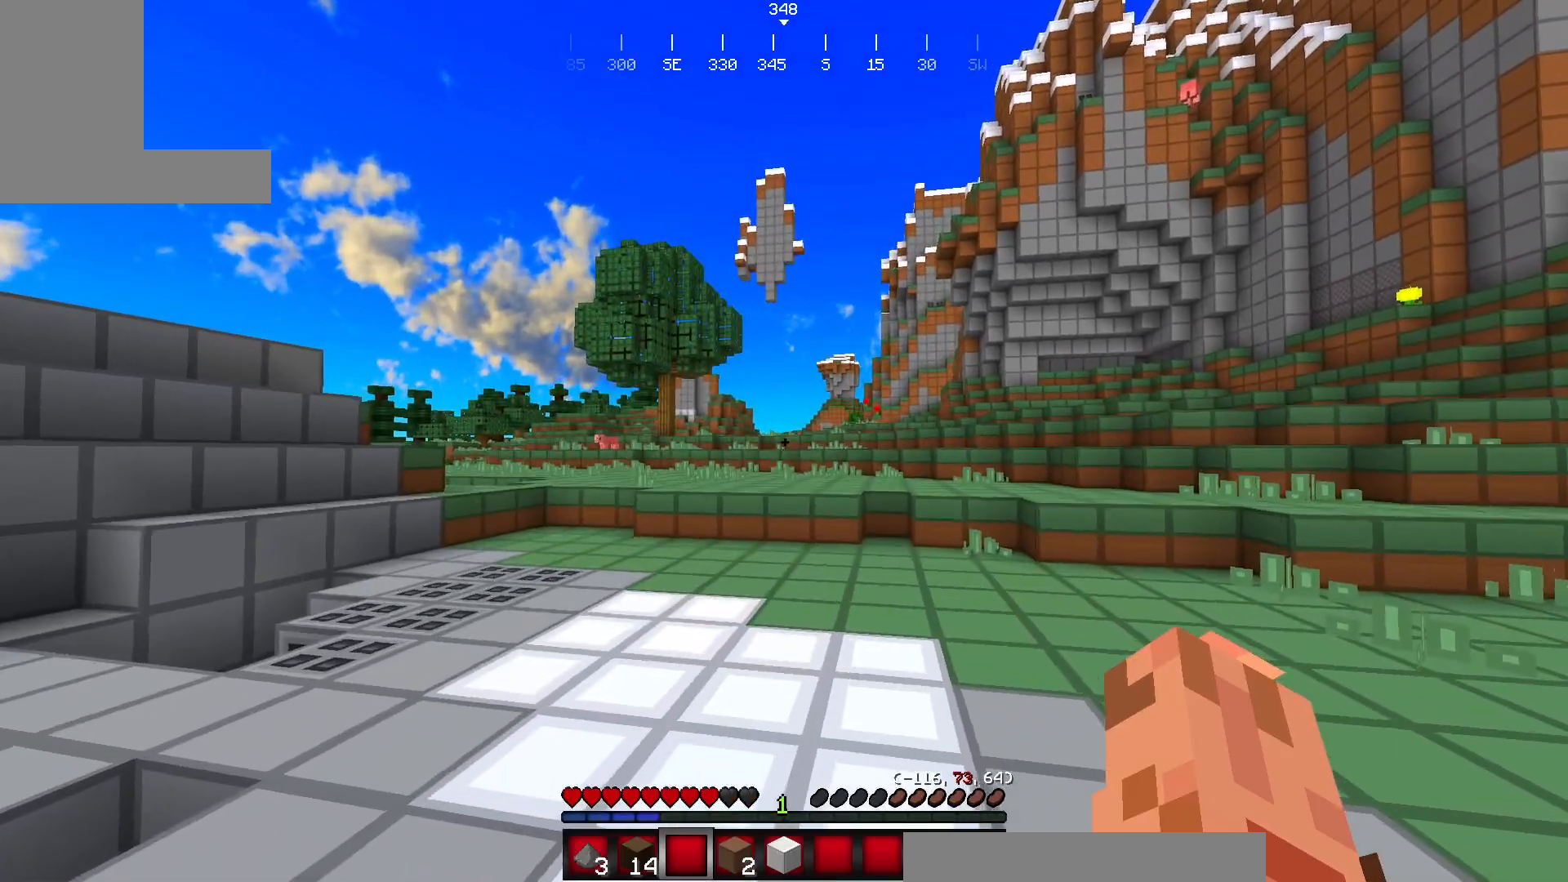
{"keys": [], "mouse": [], "events": [[116, "w", "up"], [350, "w", "down"], [433, "w", "up"]]}
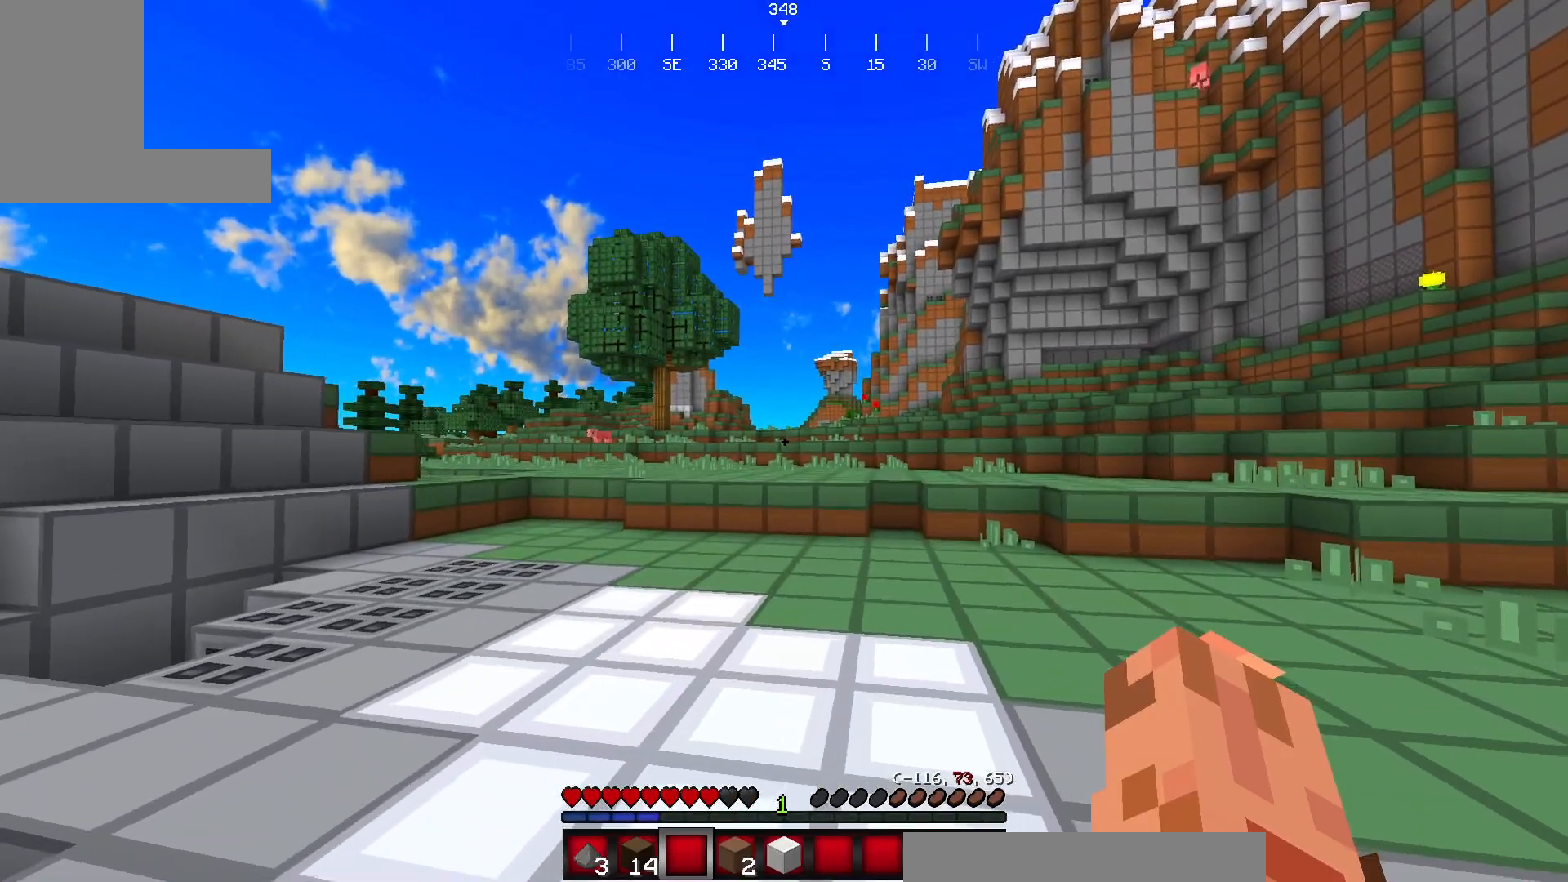
{"keys": ["w"], "mouse": [], "events": [[50, "w", "down"]]}